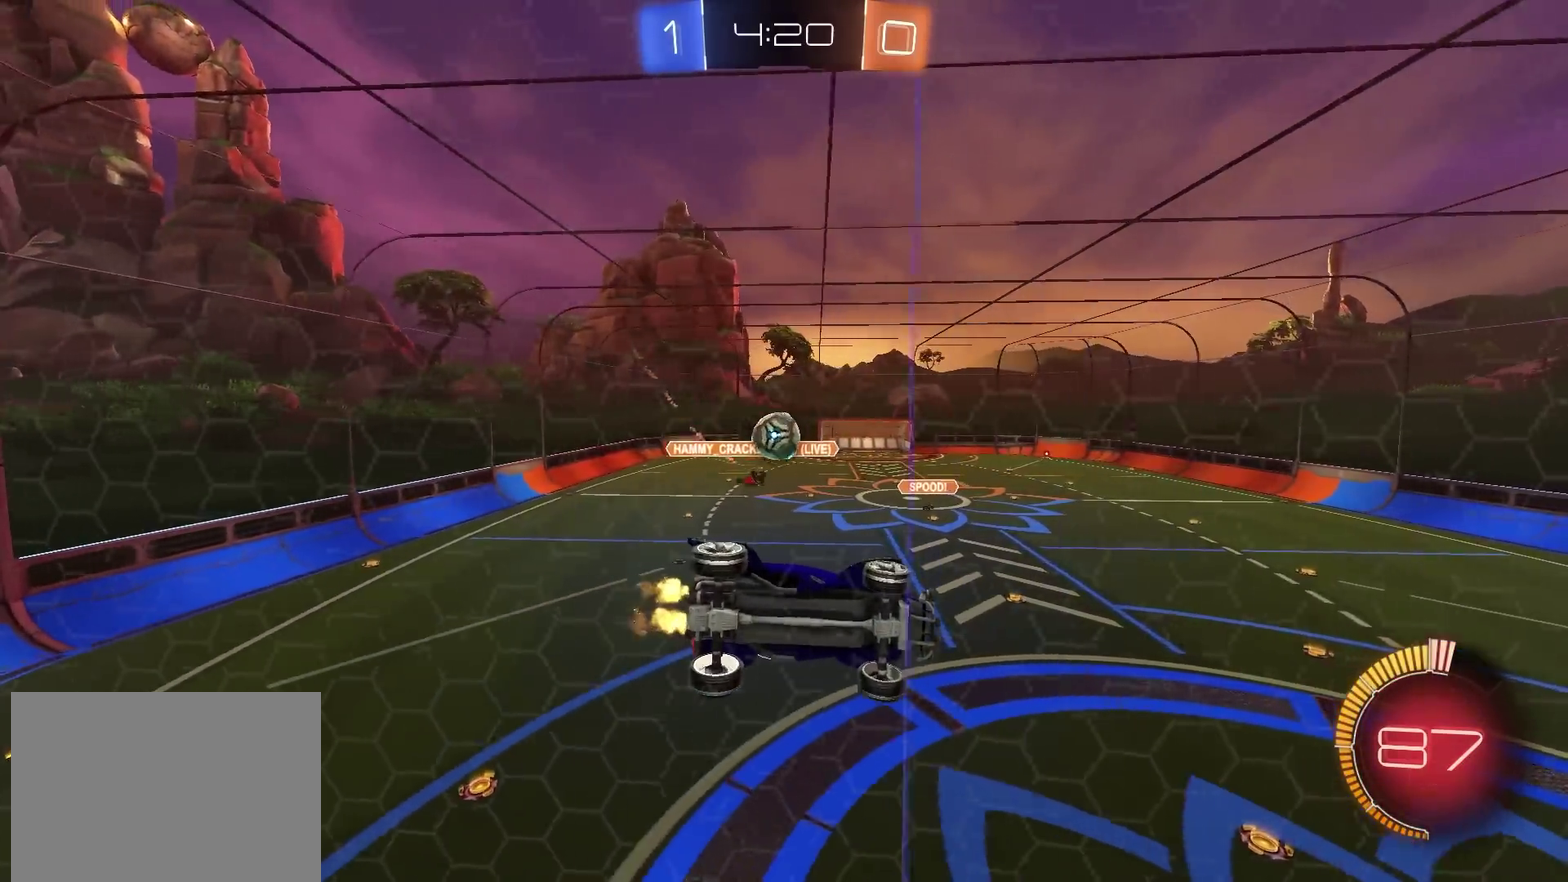
Gameplay with a controller (PlayStation layout); each line is a JSON object with the inputs held at the frame after it (dt_ms = milliseconds from this image to that frame). "events" lists button and stick changes between this image and that frame as [ms after this image, input, new state], when the widget could be followed in between. Not read: R1.
{"dt_ms": 401, "buttons": ["CROSS", "R2"], "left_stick": "center", "right_stick": "center", "events": [[17, "R2", "up"], [100, "R2", "down"], [151, "left_stick", "left"], [334, "left_stick", "center"], [367, "CROSS", "down"]]}
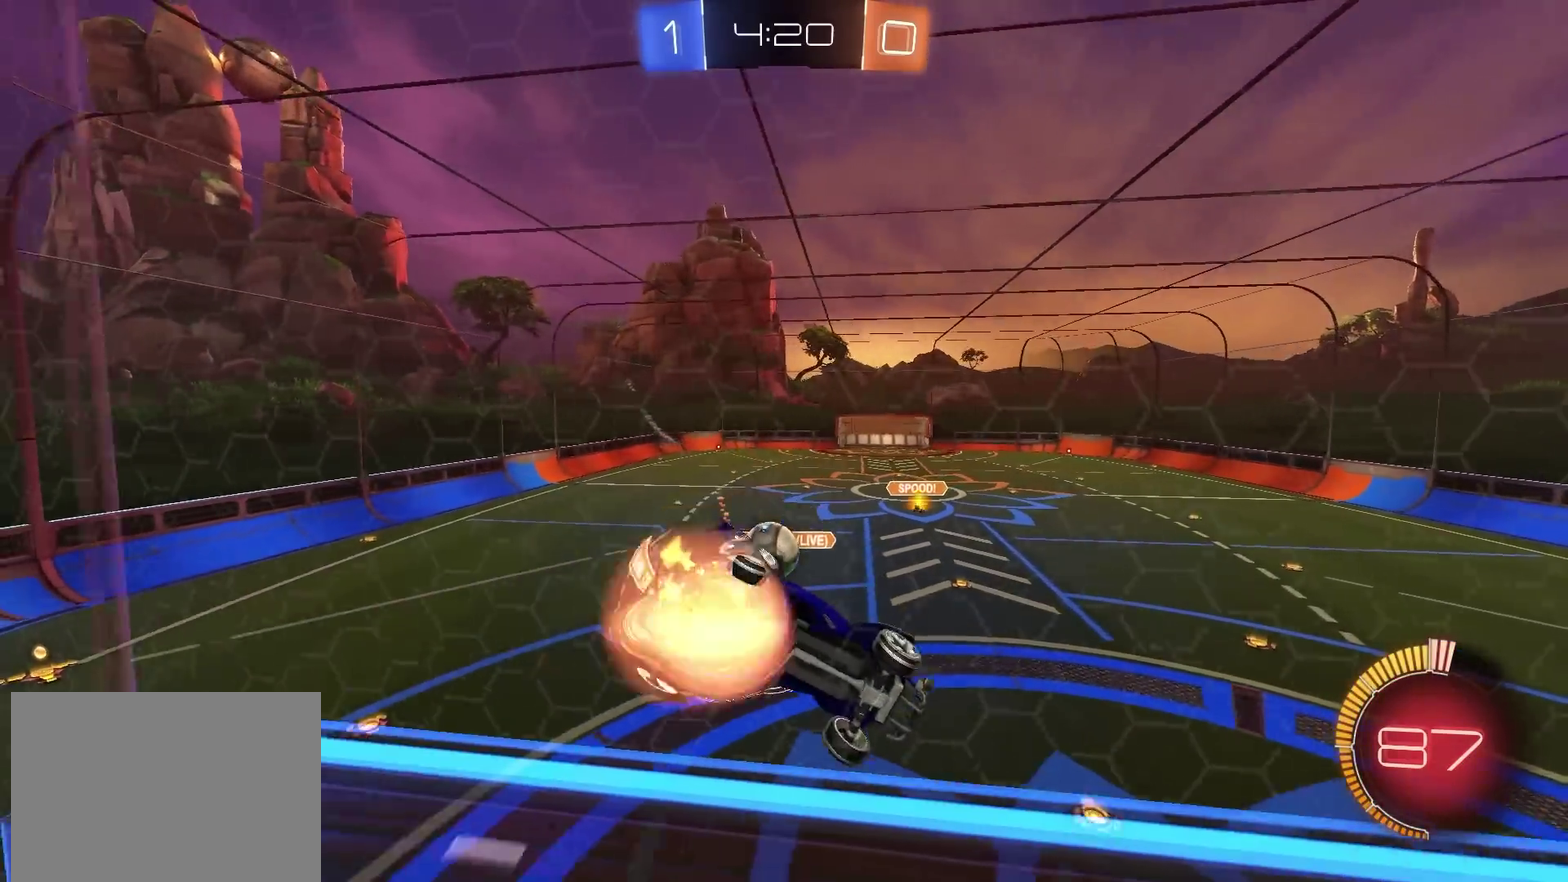
{"dt_ms": 801, "buttons": ["R2"], "left_stick": "up", "right_stick": "center", "events": [[33, "left_stick", "down-right"], [133, "CROSS", "up"], [217, "left_stick", "center"], [267, "R2", "up"], [383, "L2", "down"], [434, "left_stick", "down-right"], [484, "CROSS", "down"], [584, "CROSS", "up"], [600, "R2", "down"], [600, "left_stick", "up"], [667, "CIRCLE", "down"], [734, "CIRCLE", "up"], [751, "L2", "up"]]}
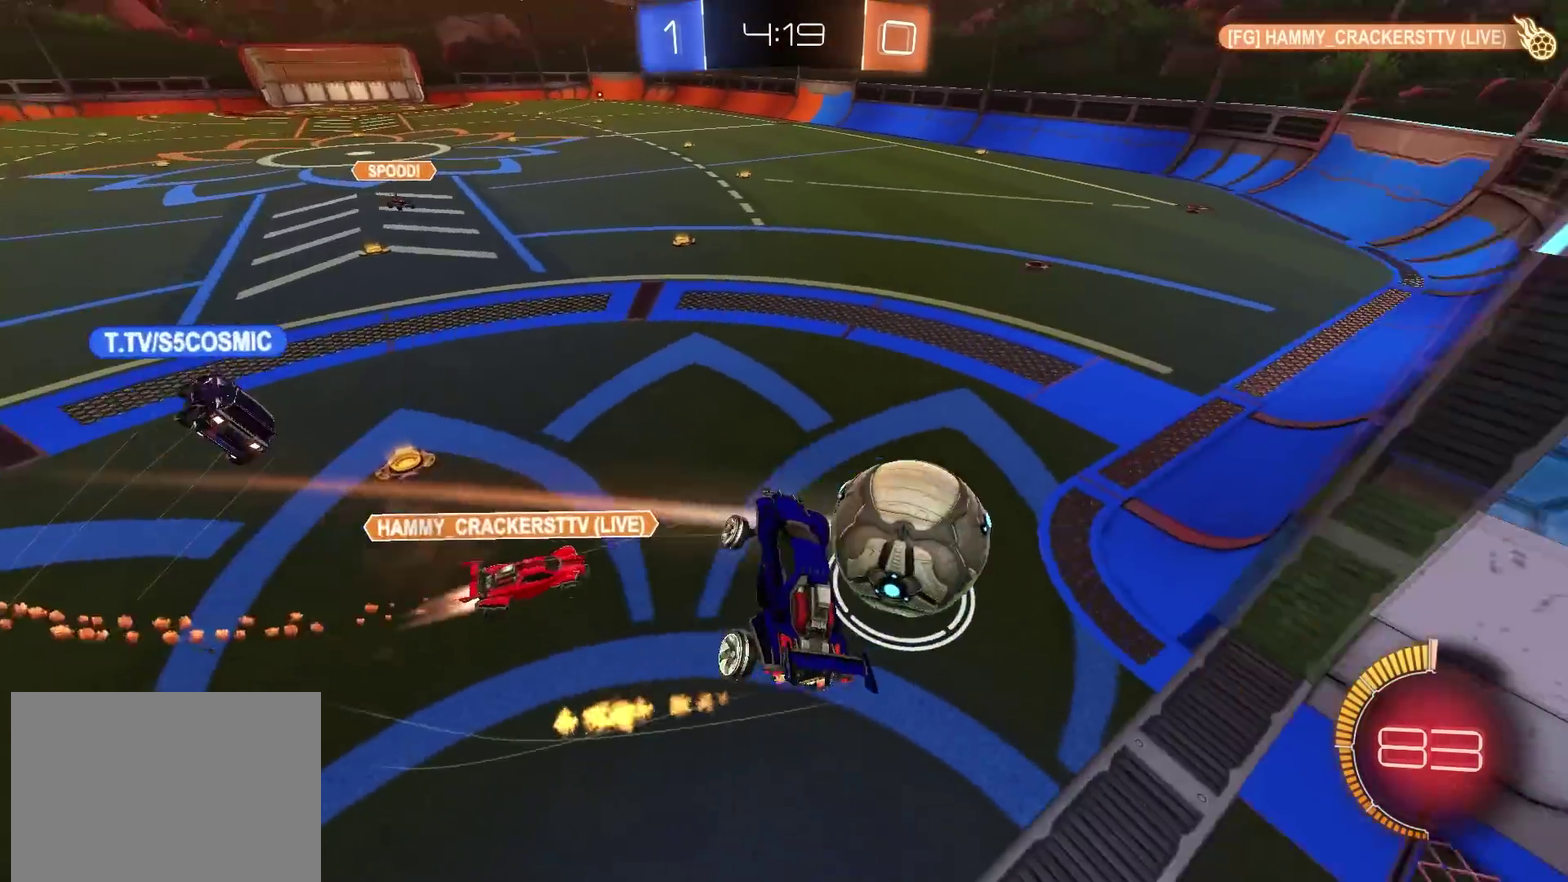
{"dt_ms": 300, "buttons": [], "left_stick": "right", "right_stick": "center", "events": [[133, "left_stick", "up-right"], [233, "left_stick", "right"], [300, "R2", "up"]]}
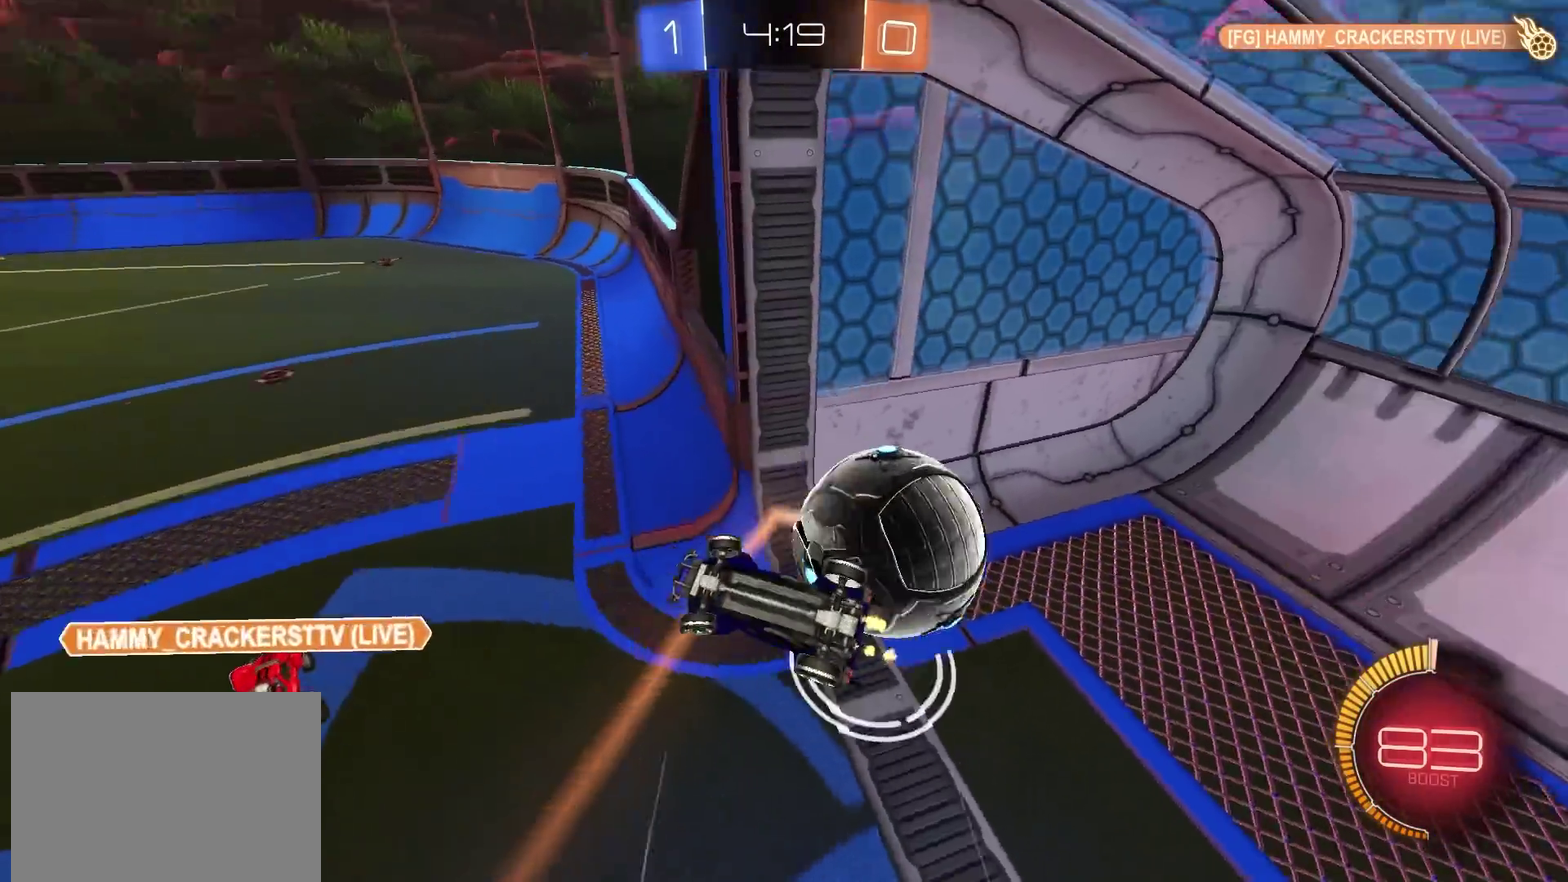
{"dt_ms": 600, "buttons": [], "left_stick": "center", "right_stick": "center", "events": [[100, "L1", "down"], [350, "L1", "up"], [384, "left_stick", "center"], [450, "R2", "down"], [467, "TRIANGLE", "down"], [550, "TRIANGLE", "up"], [584, "R2", "up"]]}
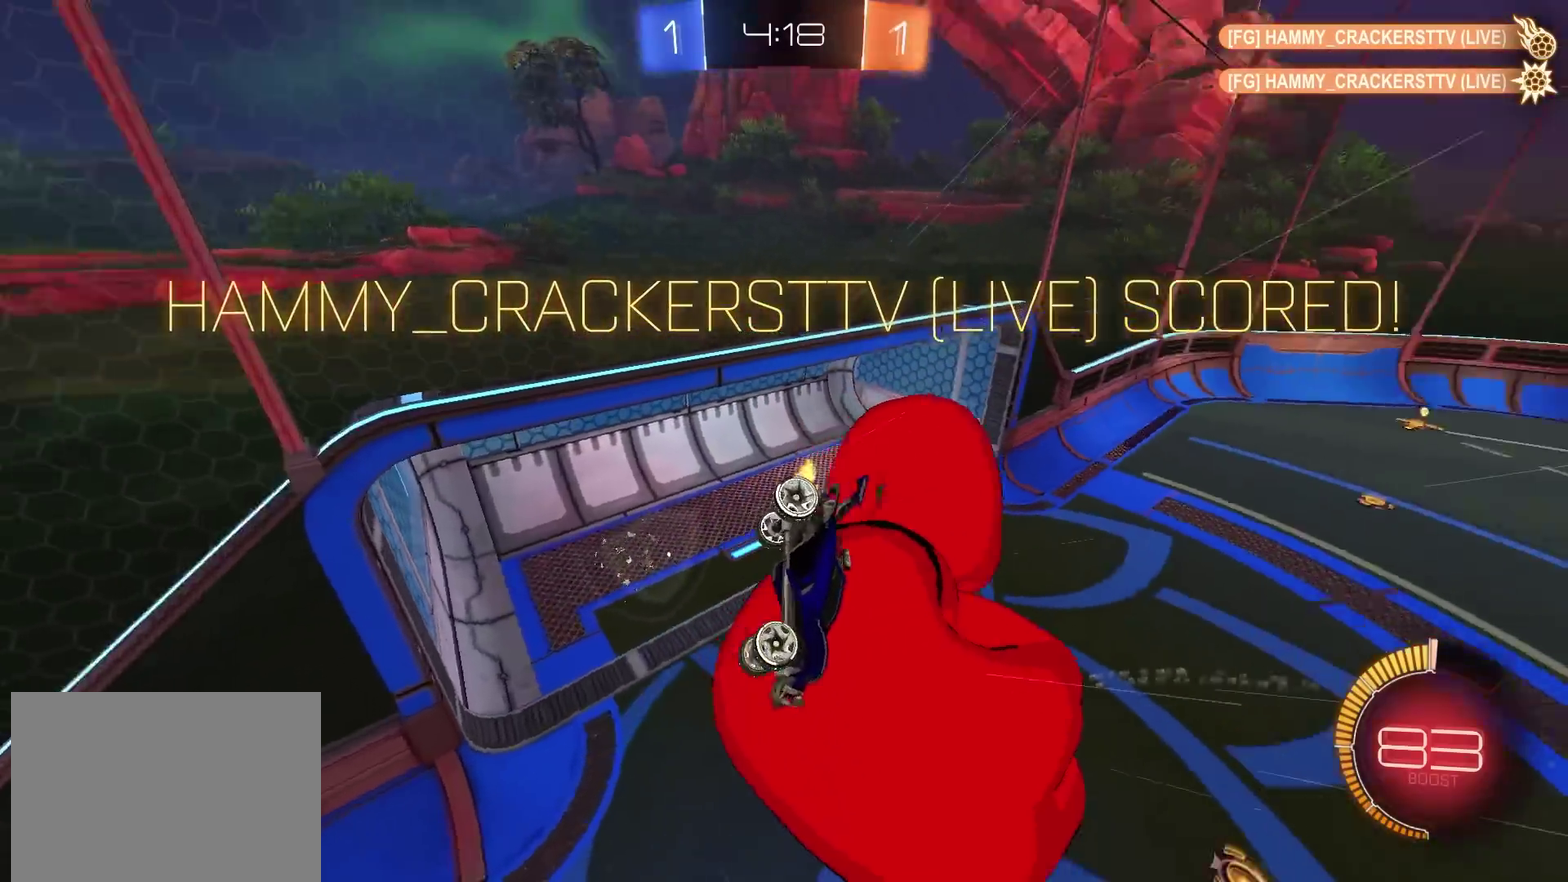
{"dt_ms": 401, "buttons": [], "left_stick": "down-right", "right_stick": "center", "events": [[51, "left_stick", "down-right"]]}
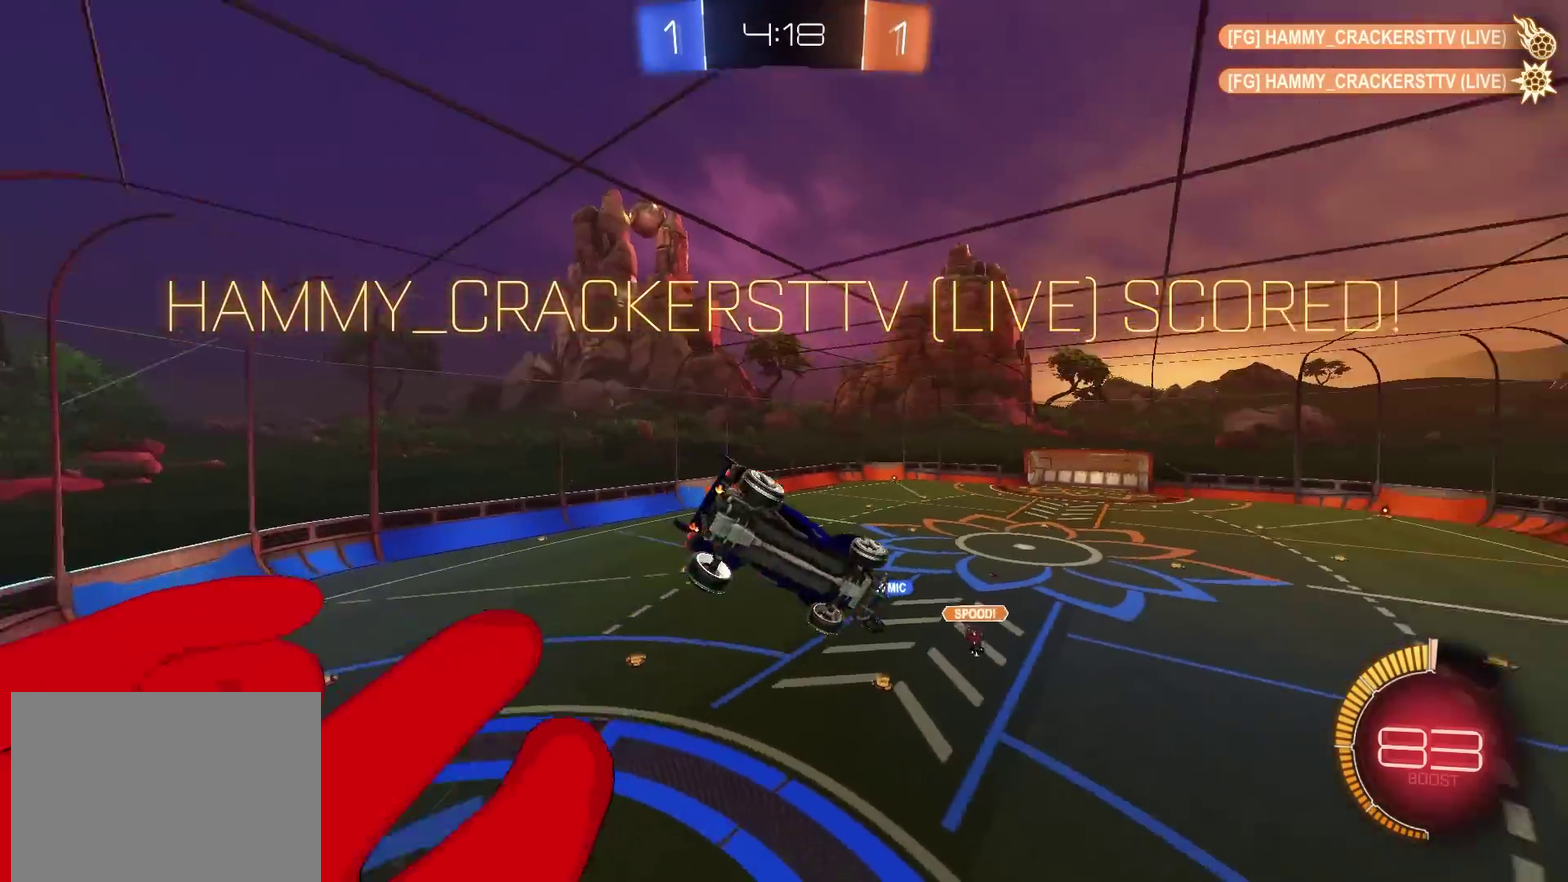
{"dt_ms": 500, "buttons": [], "left_stick": "right", "right_stick": "center", "events": [[67, "left_stick", "right"], [183, "left_stick", "up-right"], [350, "L1", "down"], [434, "left_stick", "right"], [467, "L1", "up"]]}
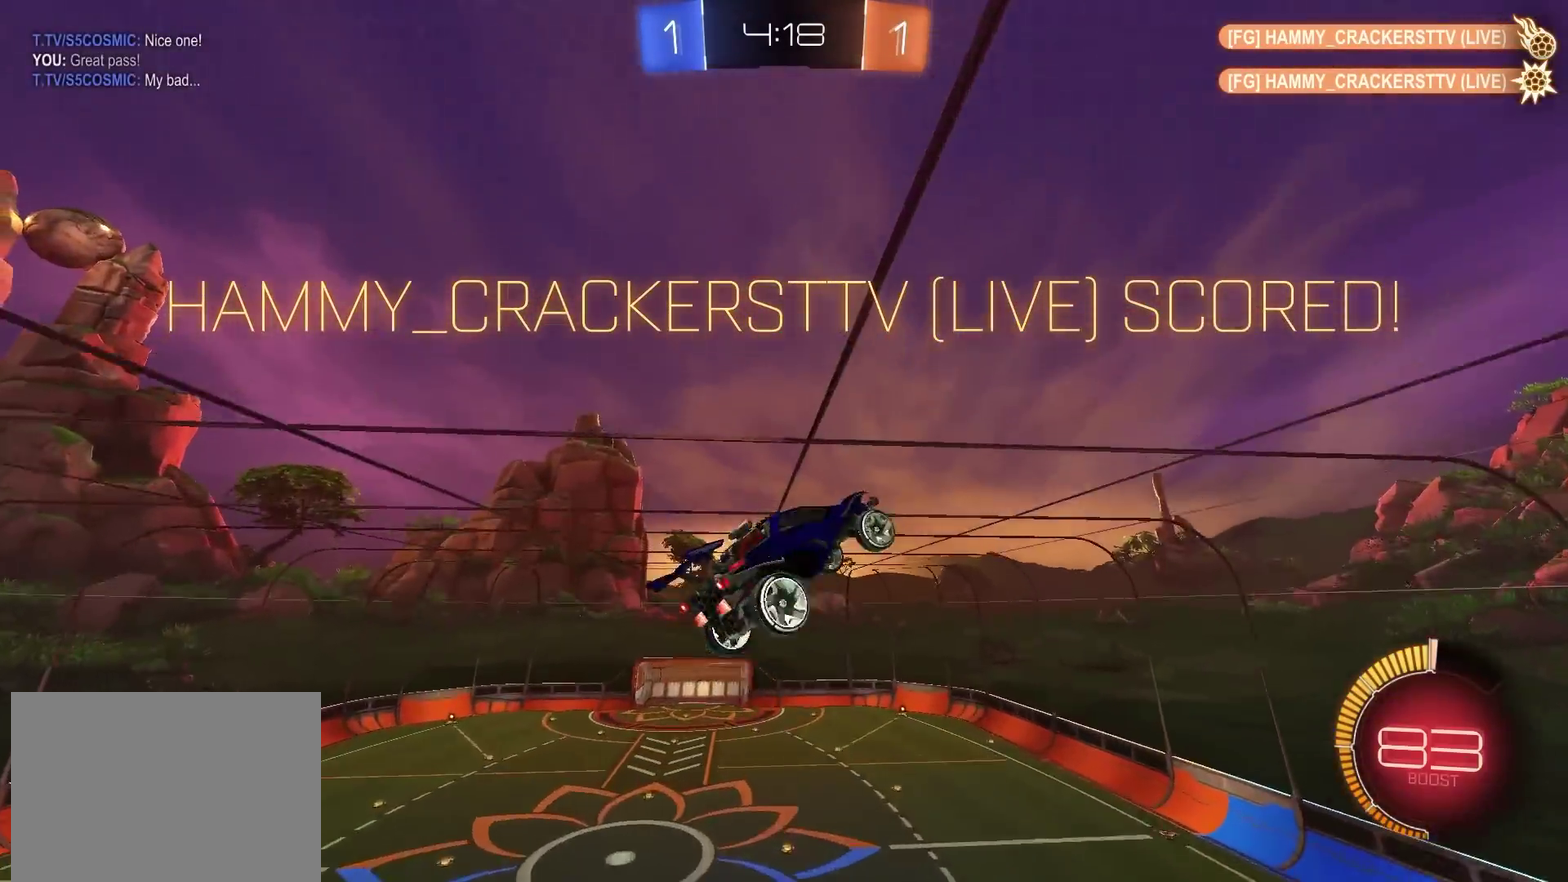
{"dt_ms": 501, "buttons": ["CIRCLE"], "left_stick": "right", "right_stick": "center", "events": [[34, "L1", "down"], [251, "CIRCLE", "down"], [501, "L1", "up"]]}
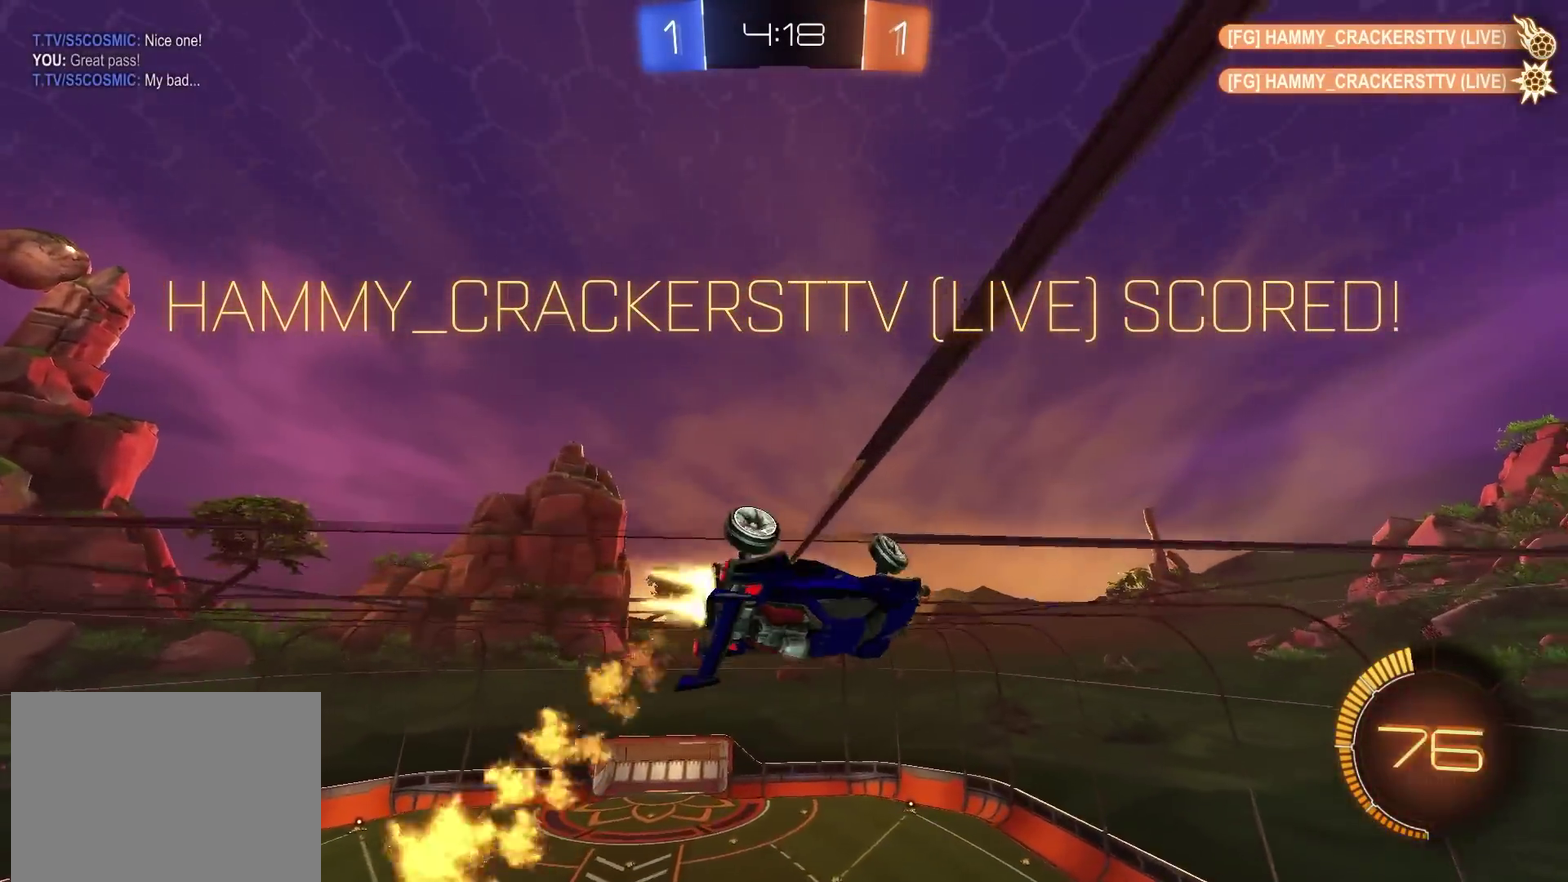
{"dt_ms": 400, "buttons": ["CIRCLE"], "left_stick": "right", "right_stick": "center", "events": [[50, "CIRCLE", "up"], [117, "CIRCLE", "down"], [183, "CROSS", "down"], [300, "left_stick", "down-right"], [334, "CROSS", "up"], [384, "left_stick", "right"]]}
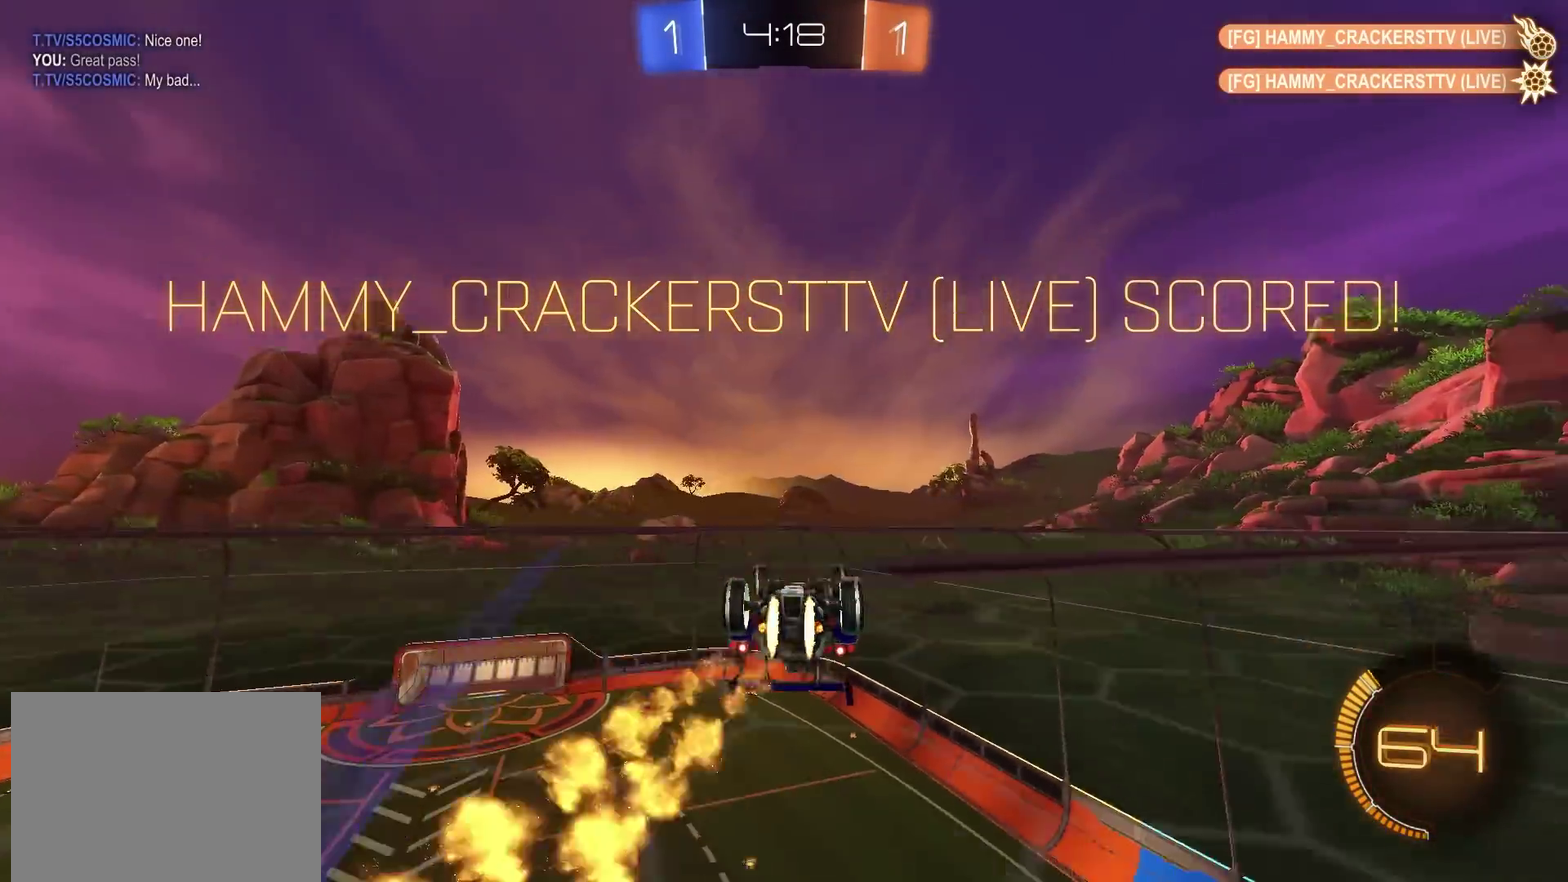
{"dt_ms": 801, "buttons": [], "left_stick": "down", "right_stick": "center", "events": [[67, "left_stick", "up-right"], [117, "CROSS", "down"], [251, "CROSS", "up"], [251, "left_stick", "down"], [484, "left_stick", "up"], [517, "CIRCLE", "up"], [601, "left_stick", "up-right"], [618, "CROSS", "down"], [734, "CROSS", "up"], [801, "left_stick", "down"]]}
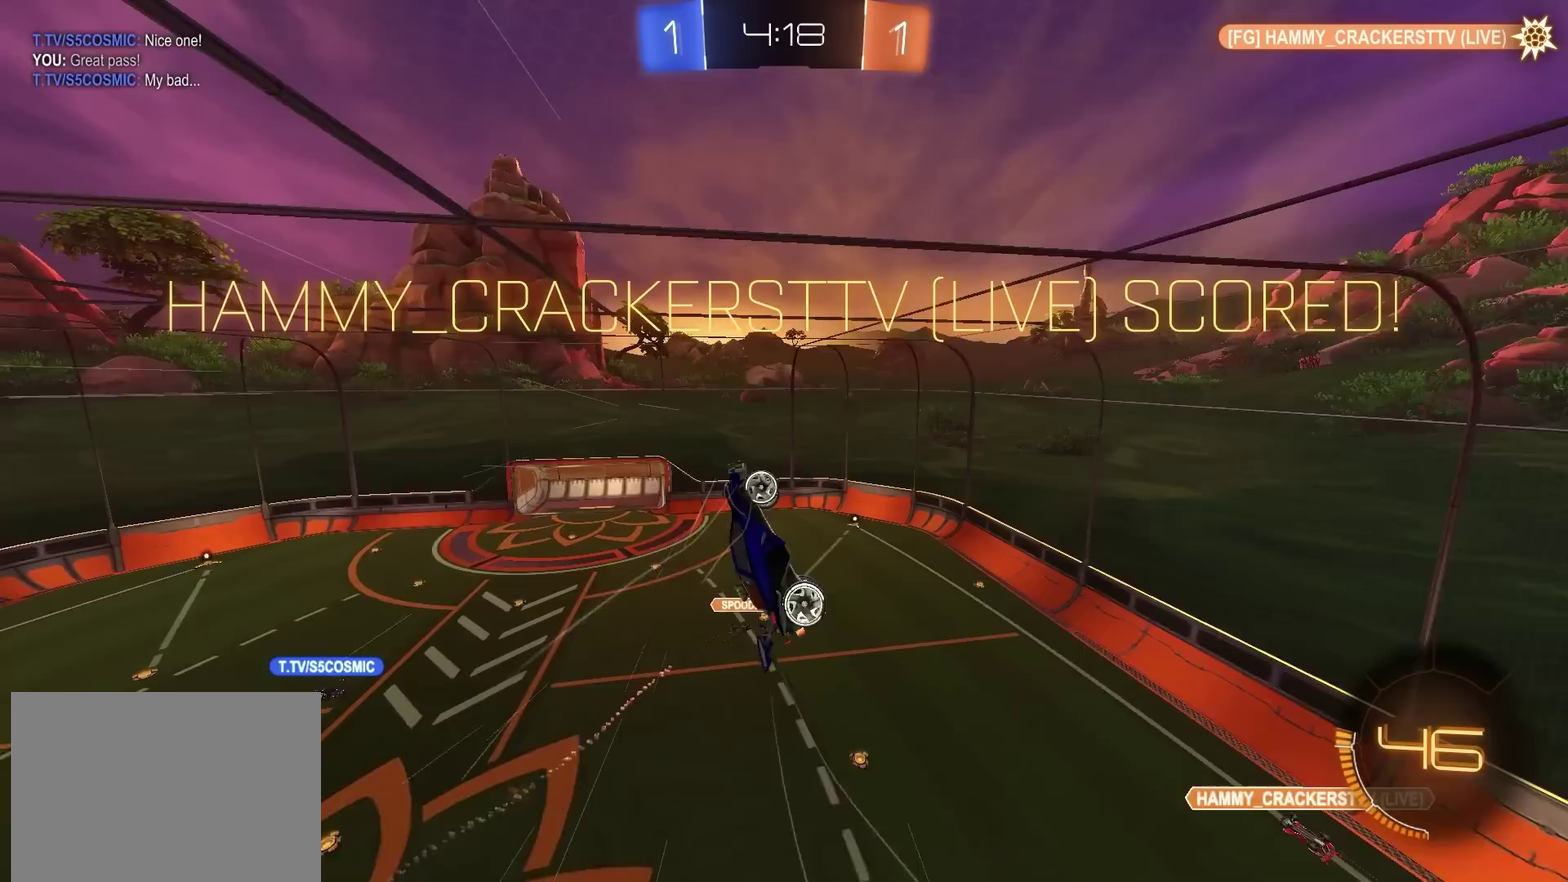
{"dt_ms": 300, "buttons": ["CIRCLE"], "left_stick": "down", "right_stick": "center", "events": [[217, "CIRCLE", "down"]]}
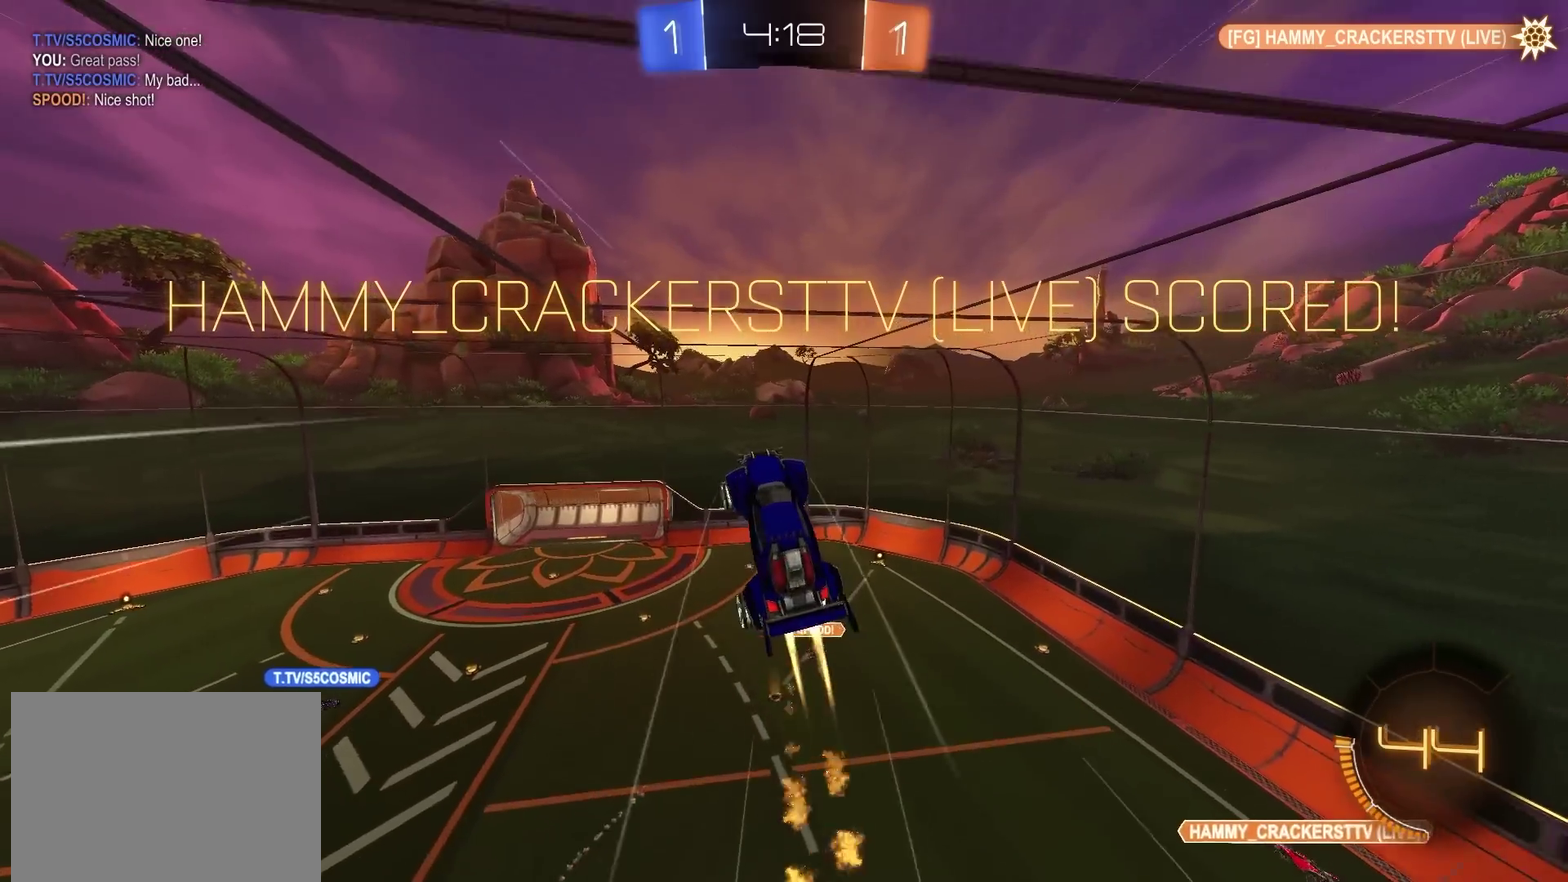
{"dt_ms": 601, "buttons": ["CROSS"], "left_stick": "center", "right_stick": "center", "events": [[34, "CROSS", "down"], [67, "CIRCLE", "up"], [134, "CROSS", "up"], [151, "left_stick", "down-left"], [201, "CROSS", "down"], [201, "left_stick", "center"], [284, "CROSS", "up"], [351, "CROSS", "down"], [484, "CROSS", "up"], [568, "CROSS", "down"]]}
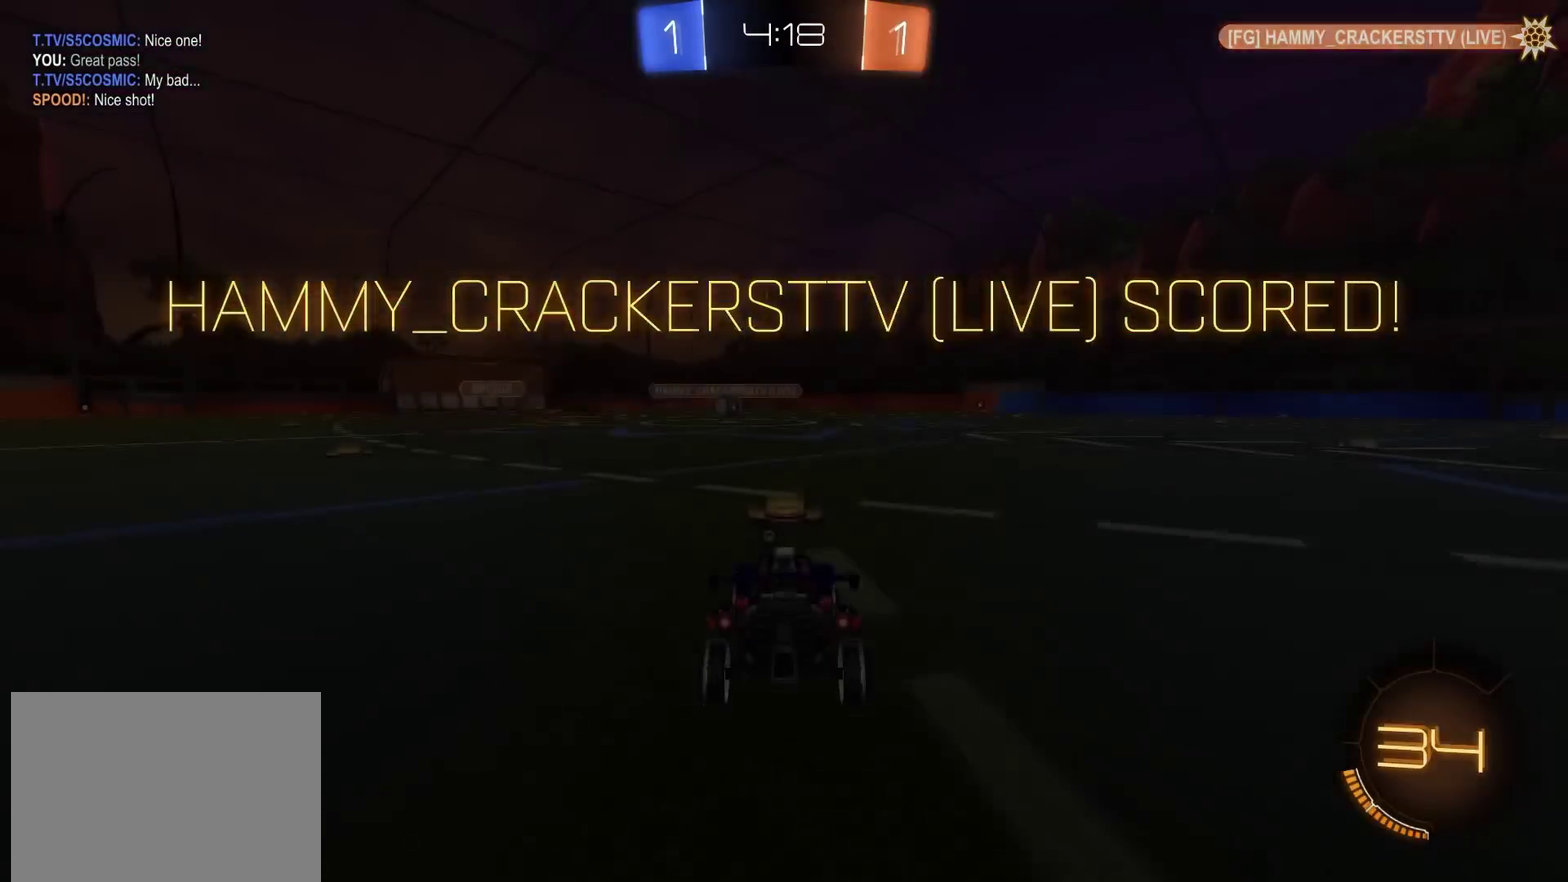
{"dt_ms": 400, "buttons": [], "left_stick": "center", "right_stick": "center", "events": [[67, "CROSS", "up"]]}
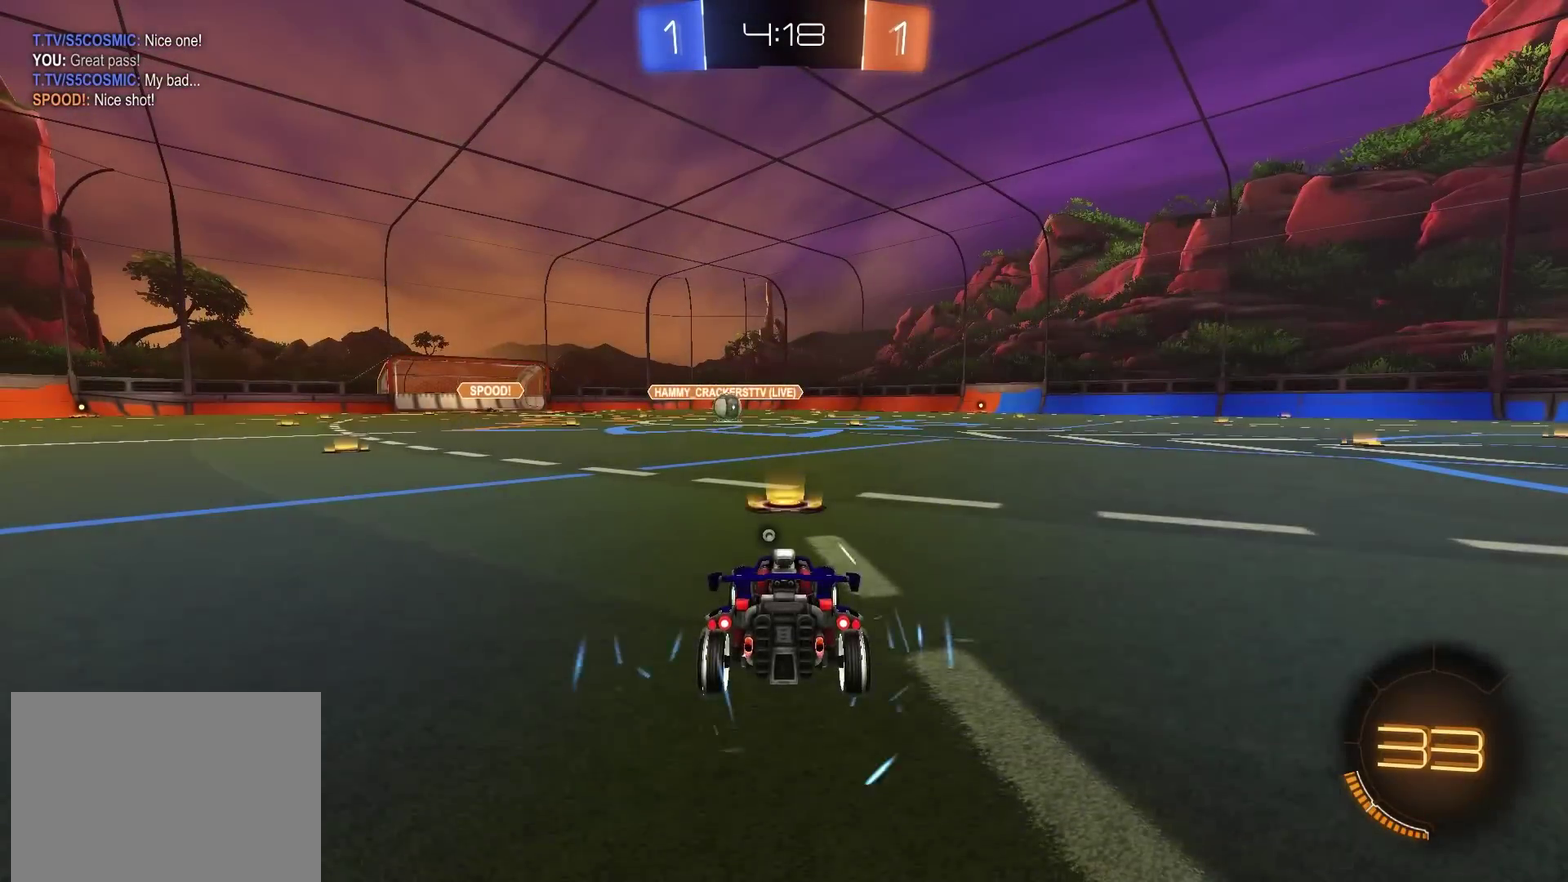
{"dt_ms": 501, "buttons": [], "left_stick": "up-right", "right_stick": "center", "events": [[84, "left_stick", "down-left"], [134, "left_stick", "left"], [234, "left_stick", "right"], [317, "left_stick", "left"], [468, "left_stick", "up-right"]]}
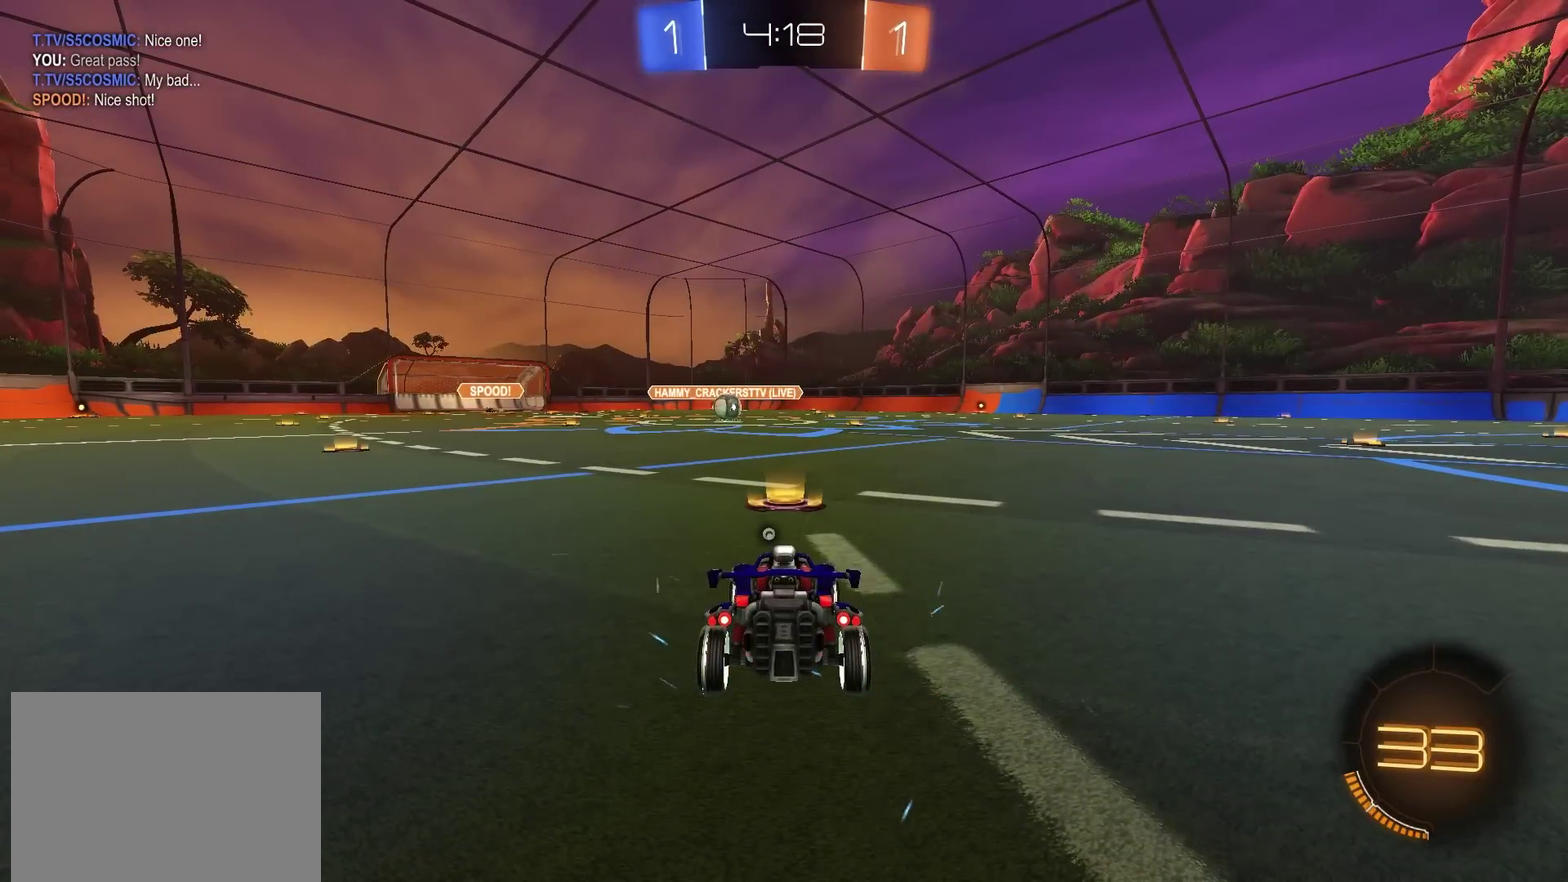
{"dt_ms": 300, "buttons": ["SQUARE"], "left_stick": "center", "right_stick": "center", "events": [[33, "left_stick", "center"], [267, "SQUARE", "down"]]}
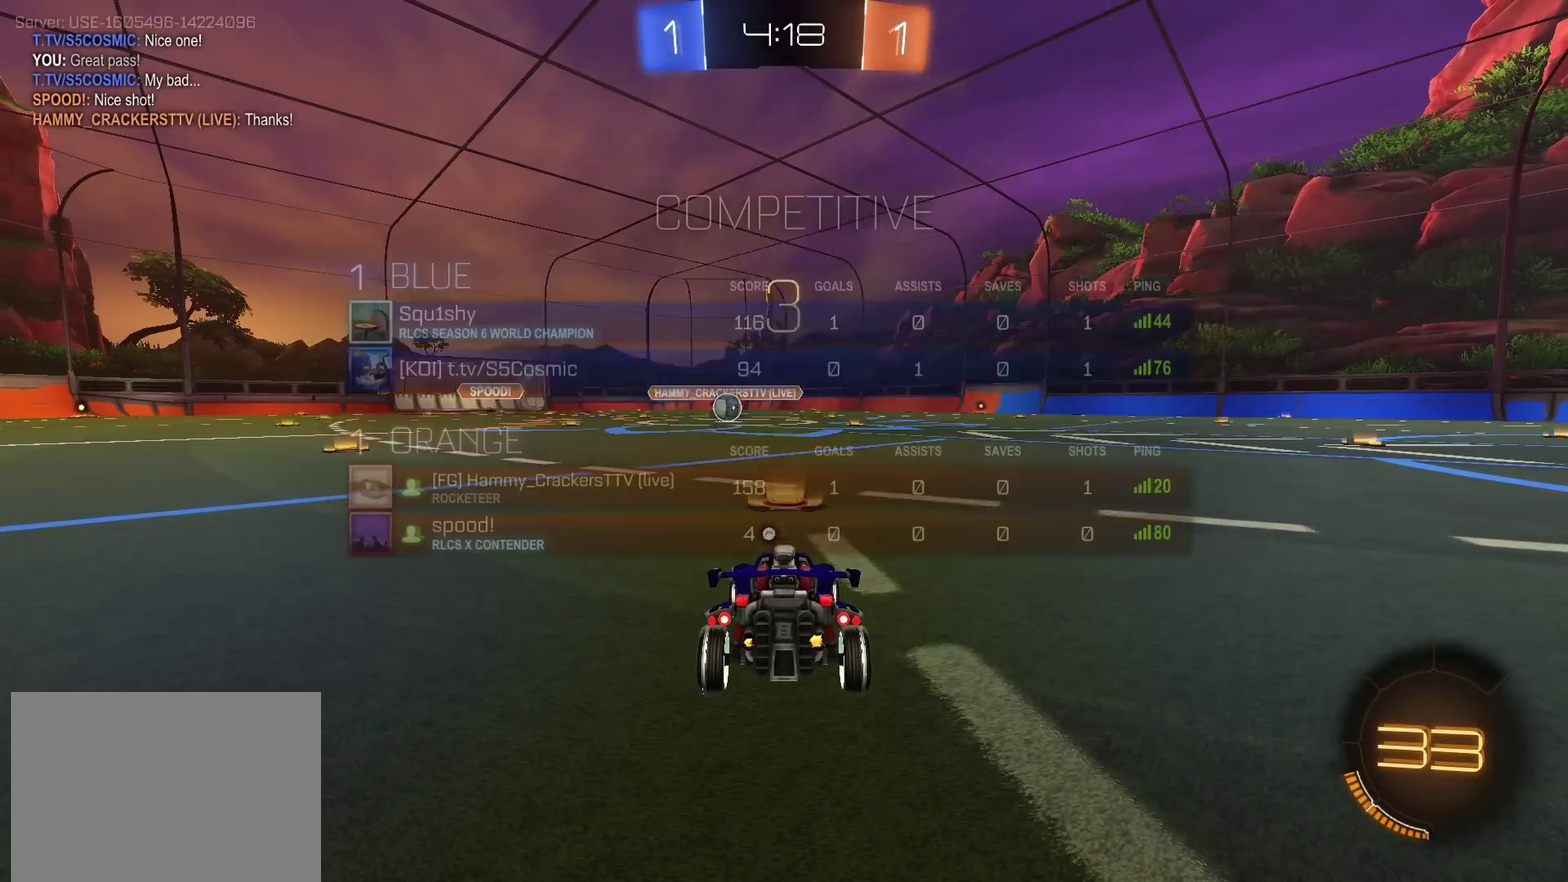
{"dt_ms": 901, "buttons": ["CIRCLE", "R2"], "left_stick": "center", "right_stick": "center", "events": [[67, "left_stick", "left"], [117, "SQUARE", "up"], [167, "left_stick", "up-right"], [267, "left_stick", "left"], [401, "left_stick", "up-right"], [501, "left_stick", "left"], [584, "left_stick", "up-right"], [718, "left_stick", "left"], [818, "left_stick", "center"], [834, "R2", "down"], [884, "CIRCLE", "down"]]}
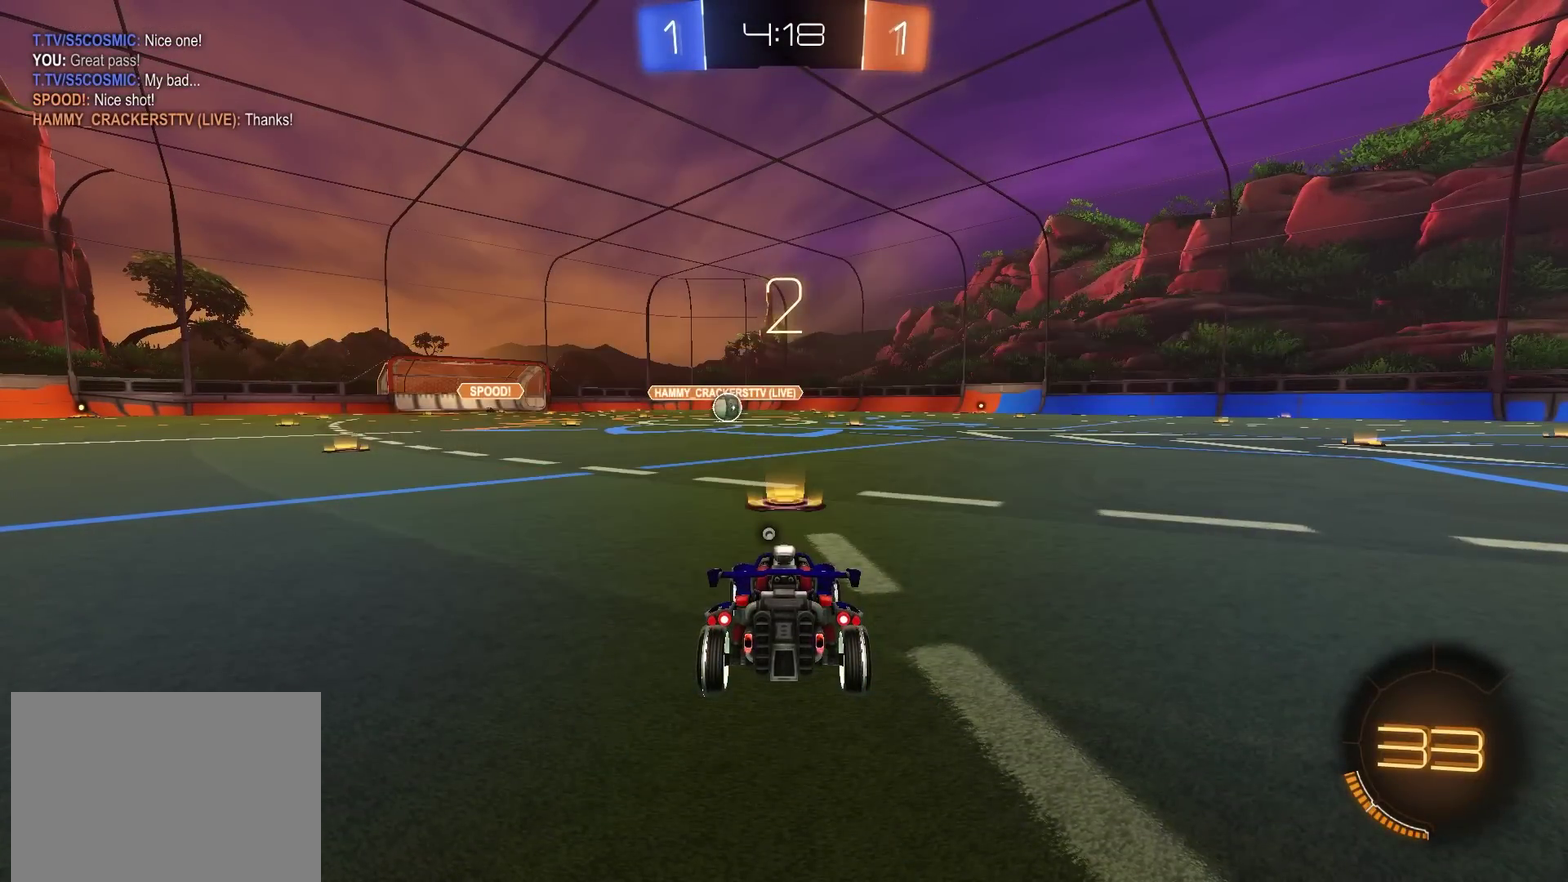
{"dt_ms": 300, "buttons": ["CIRCLE", "R2"], "left_stick": "center", "right_stick": "center", "events": []}
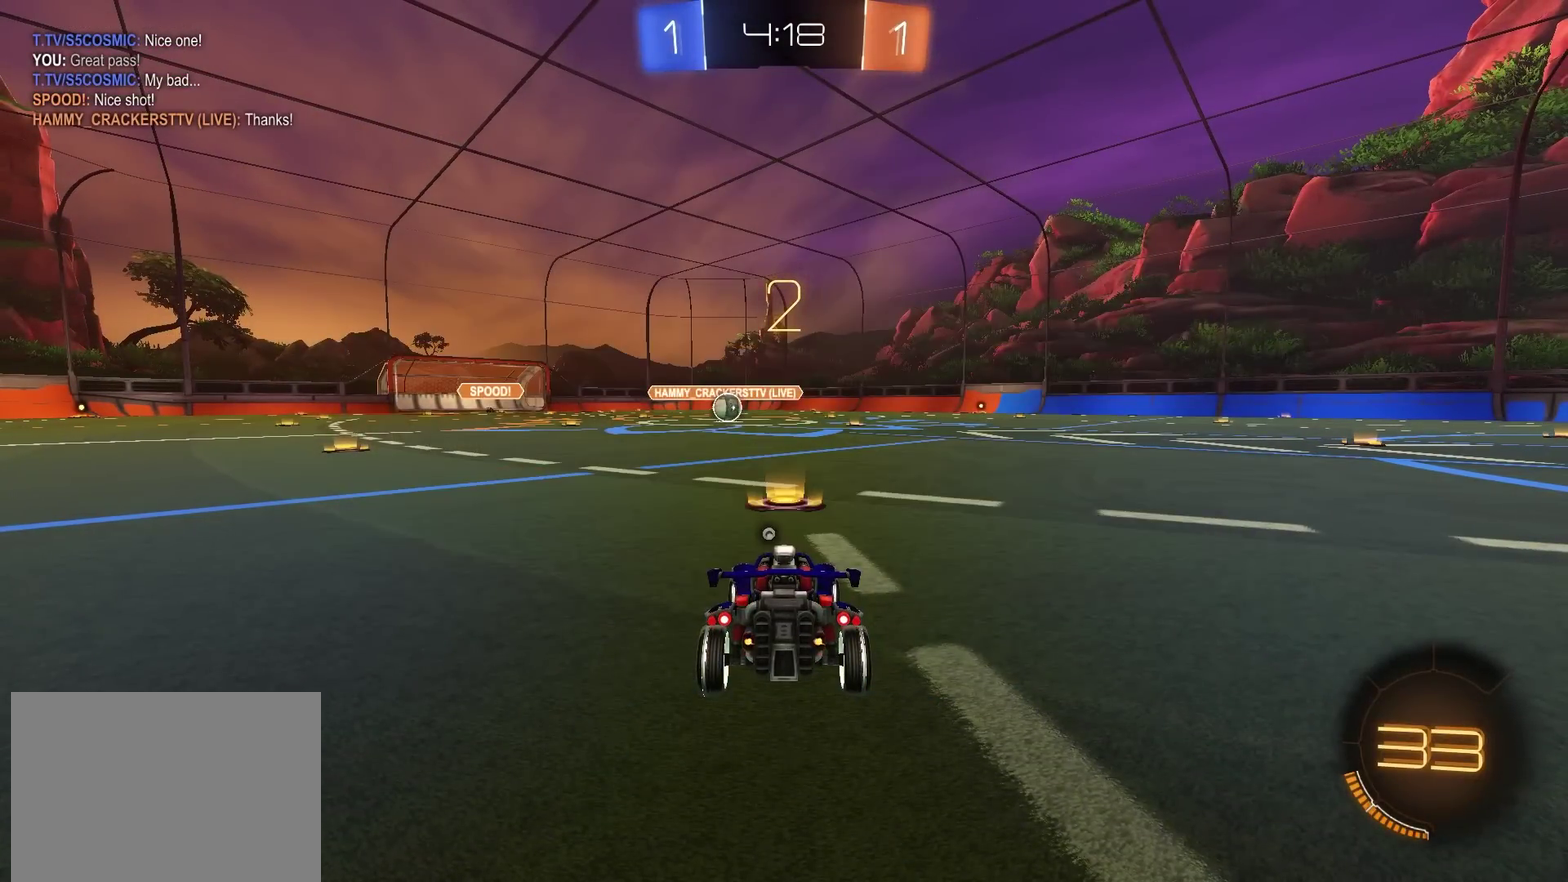
{"dt_ms": 501, "buttons": ["CIRCLE", "R2"], "left_stick": "center", "right_stick": "center", "events": []}
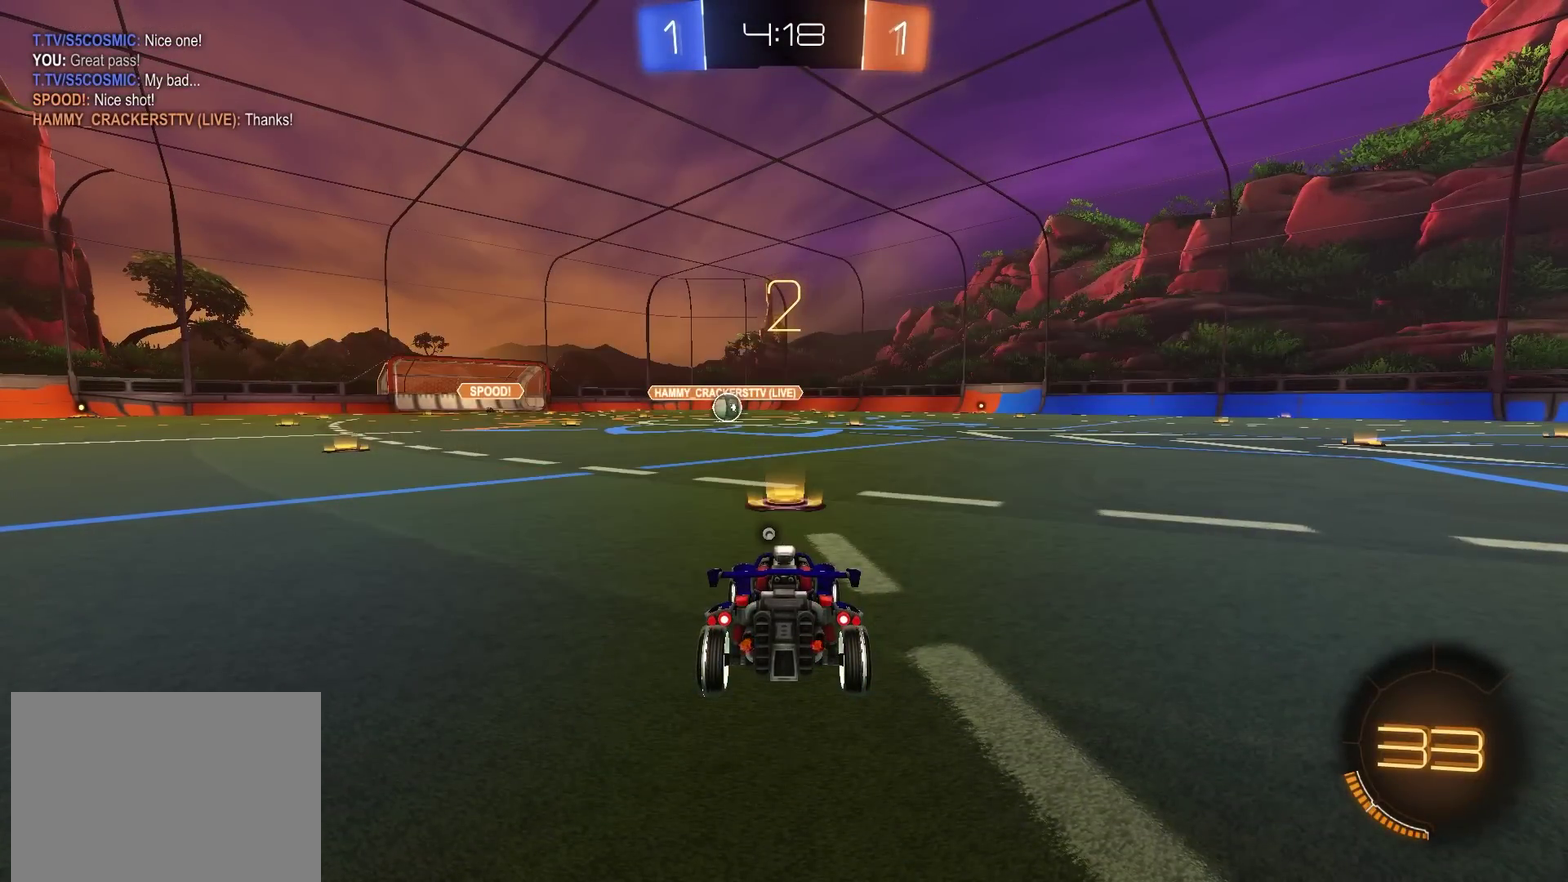
{"dt_ms": 500, "buttons": ["CIRCLE", "R2"], "left_stick": "center", "right_stick": "center", "events": []}
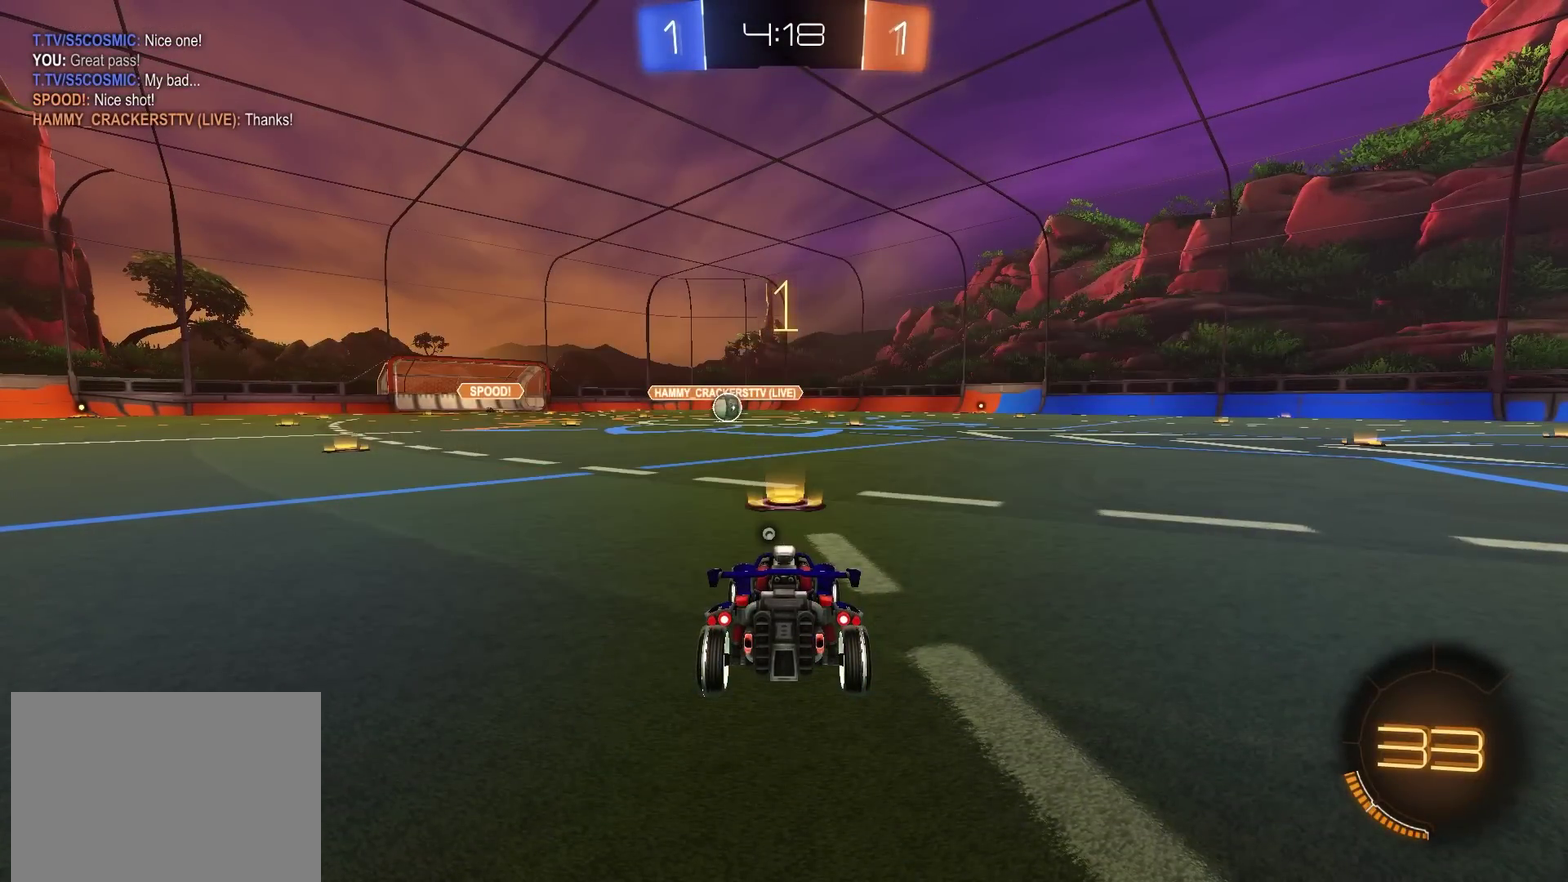
{"dt_ms": 501, "buttons": ["CIRCLE", "R2"], "left_stick": "center", "right_stick": "center", "events": []}
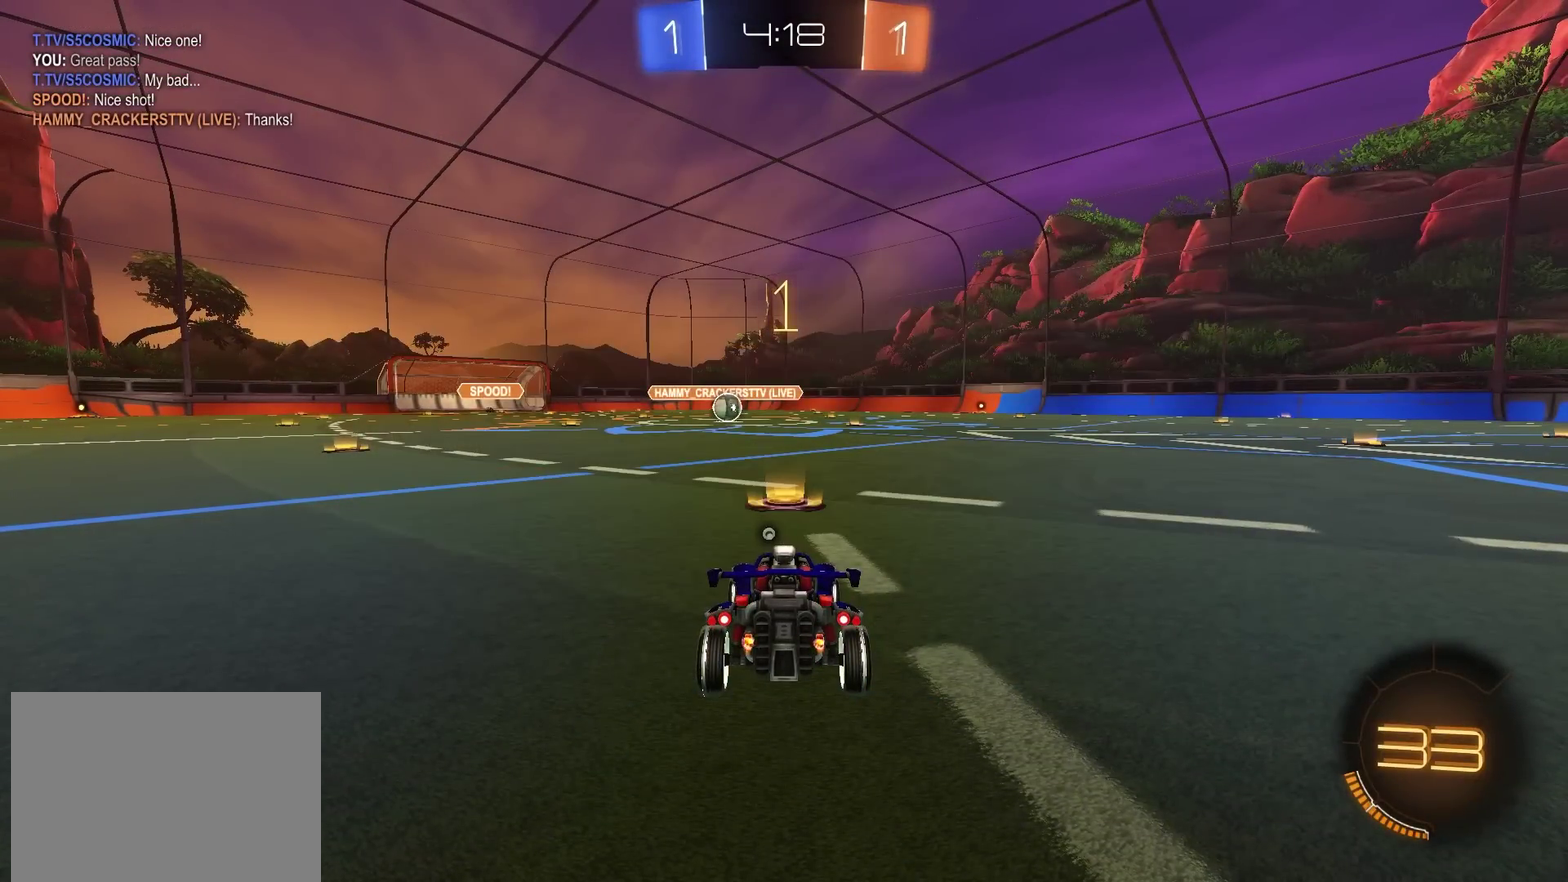
{"dt_ms": 600, "buttons": ["CIRCLE", "TRIANGLE", "R2"], "left_stick": "down", "right_stick": "center", "events": [[283, "left_stick", "down-left"], [384, "CROSS", "down"], [434, "CROSS", "up"], [434, "left_stick", "up-right"], [484, "CROSS", "down"], [517, "TRIANGLE", "down"], [534, "left_stick", "down"], [584, "CROSS", "up"]]}
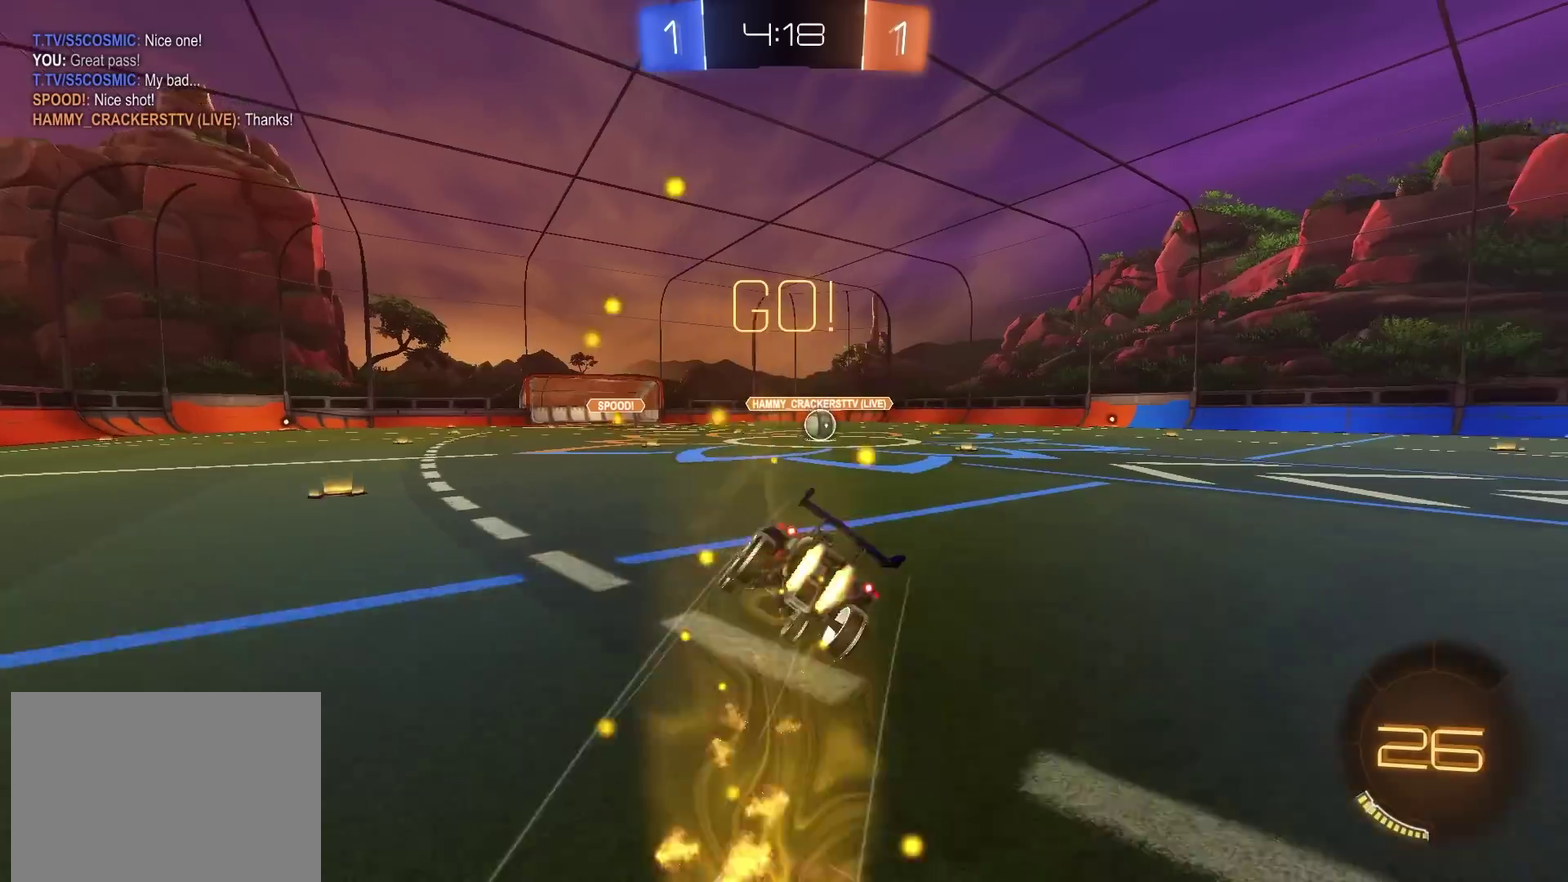
{"dt_ms": 401, "buttons": ["CIRCLE", "TRIANGLE", "R2"], "left_stick": "right", "right_stick": "center"}
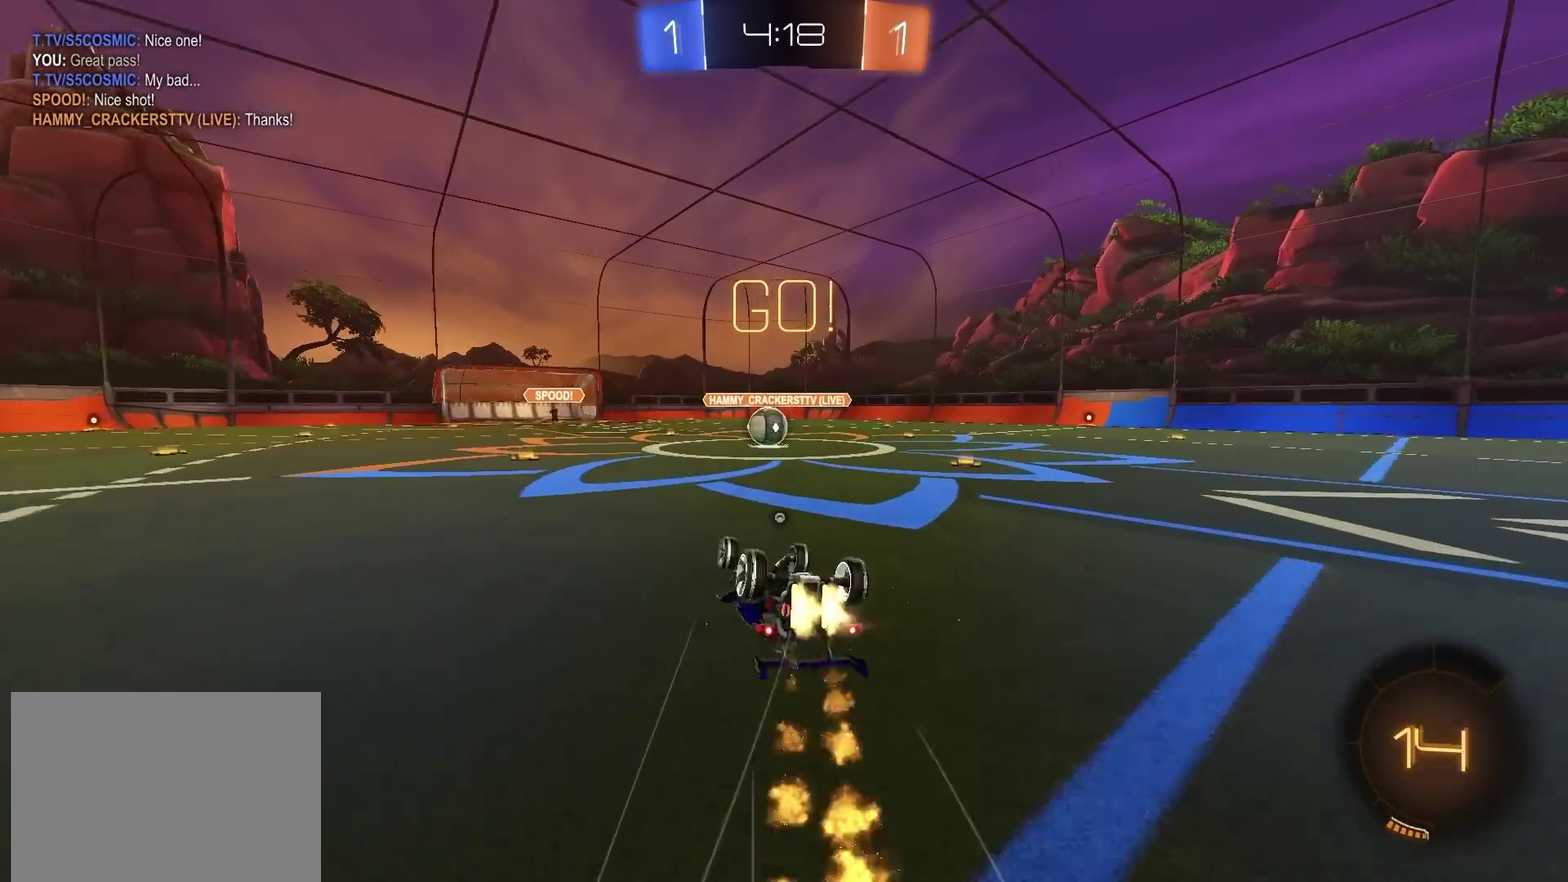
{"dt_ms": 600, "buttons": ["R2"], "left_stick": "center", "right_stick": "center"}
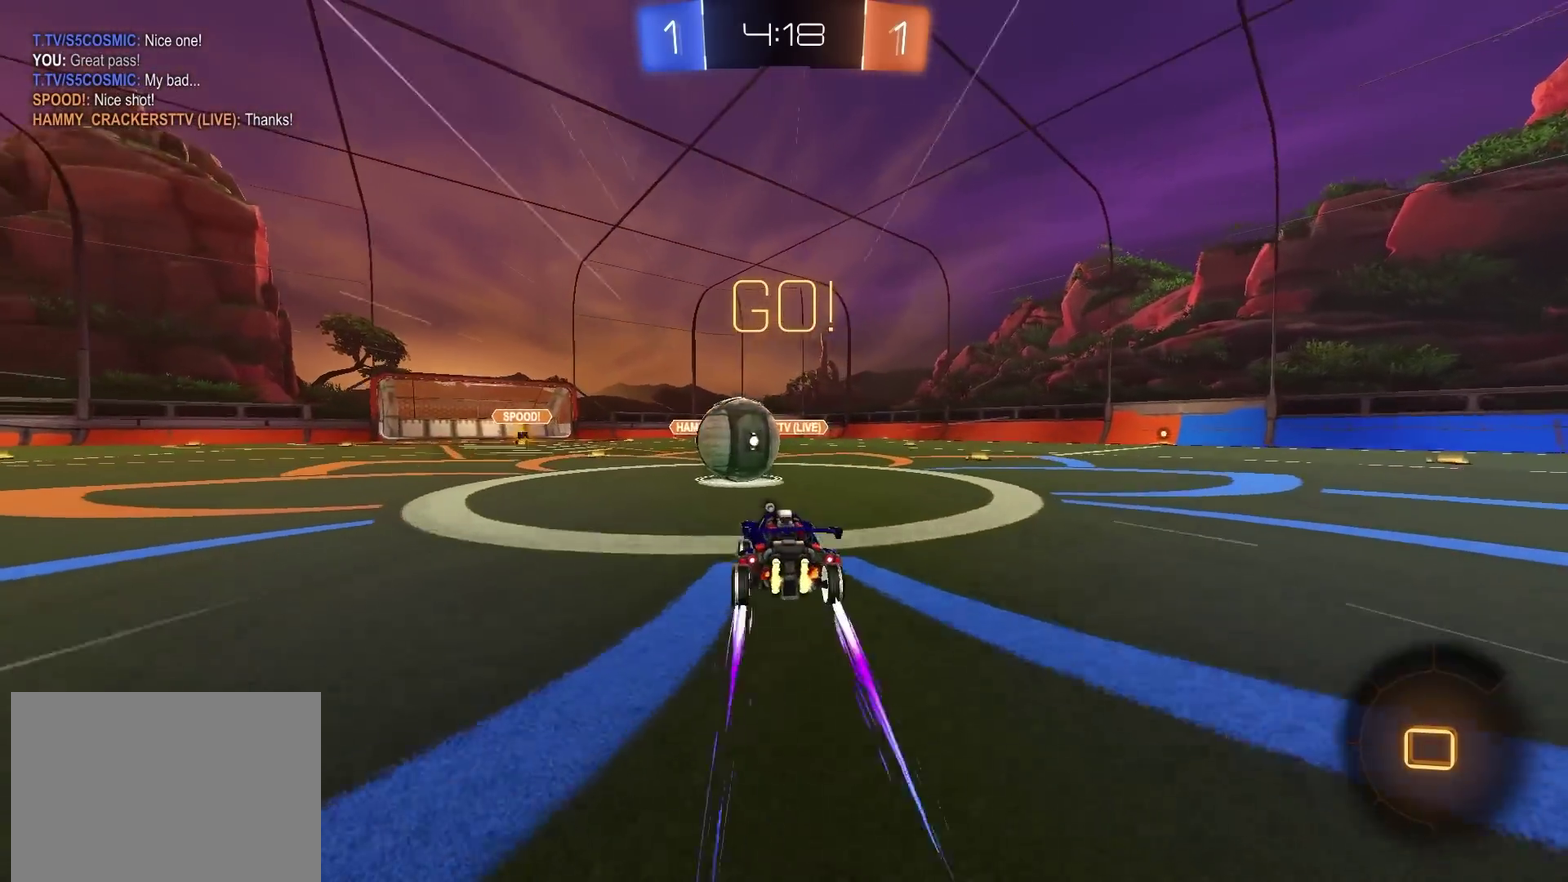
{"dt_ms": 384, "buttons": ["SQUARE", "TRIANGLE", "R2"], "left_stick": "down", "right_stick": "center", "events": [[51, "left_stick", "left"], [67, "CROSS", "down"], [151, "left_stick", "up-right"], [184, "CROSS", "up"], [251, "CROSS", "down"], [284, "SQUARE", "down"], [301, "TRIANGLE", "down"], [368, "CROSS", "up"], [384, "left_stick", "down"]]}
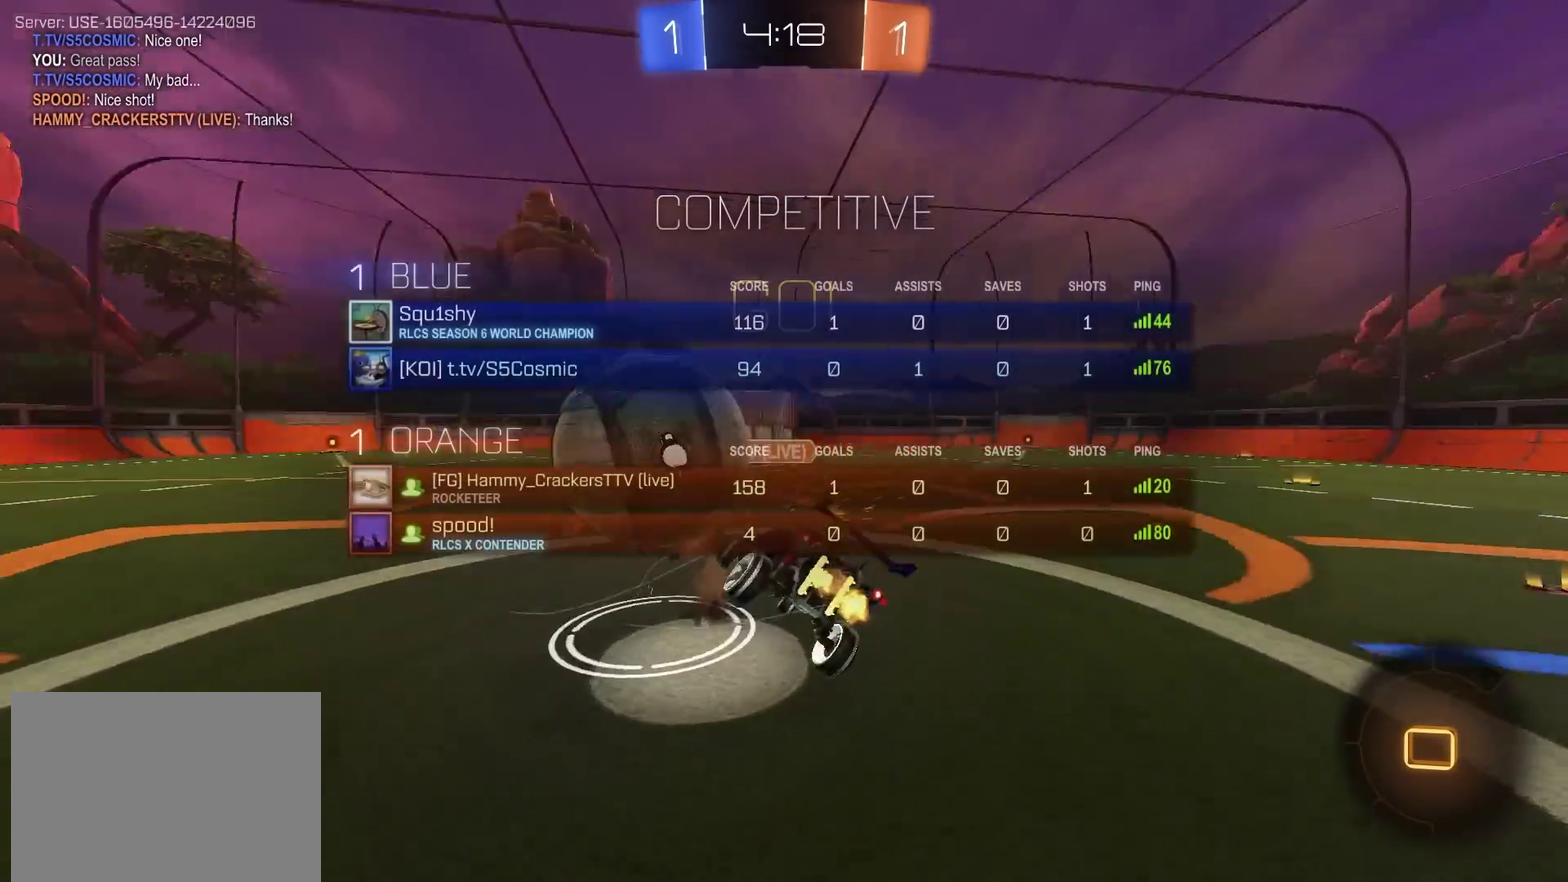
{"dt_ms": 501, "buttons": ["L1", "R2"], "left_stick": "right", "right_stick": "center", "events": [[117, "SQUARE", "up"], [134, "TRIANGLE", "up"], [401, "left_stick", "down-right"], [484, "L1", "down"], [484, "left_stick", "right"]]}
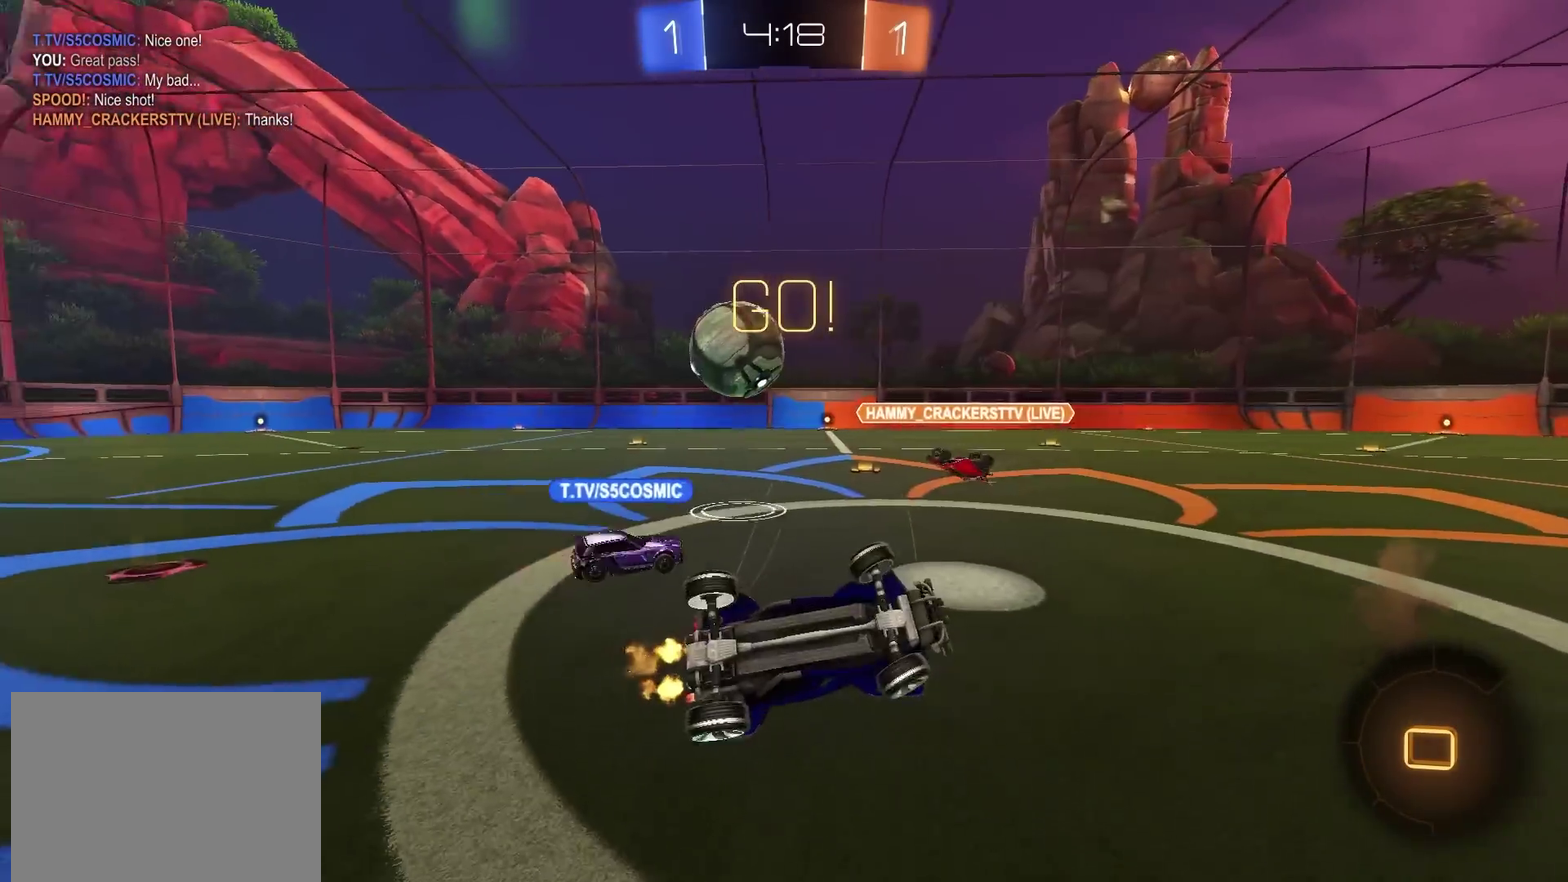
{"dt_ms": 500, "buttons": ["R2"], "left_stick": "up-right", "right_stick": "center", "events": [[100, "left_stick", "up-right"], [150, "L1", "up"]]}
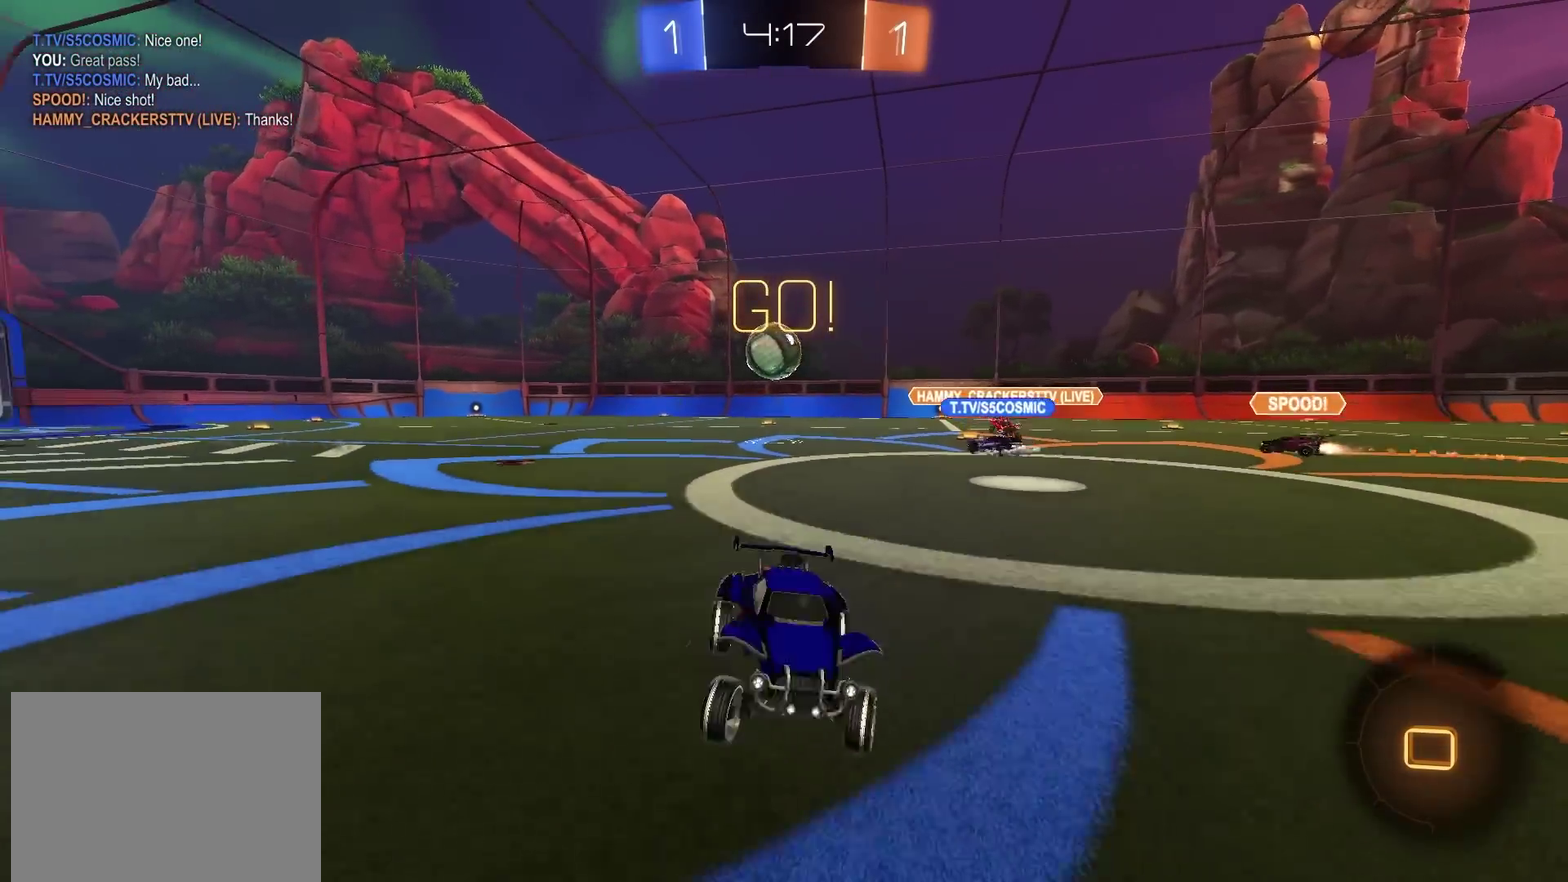
{"dt_ms": 501, "buttons": ["R2"], "left_stick": "up-right", "right_stick": "center", "events": [[267, "left_stick", "center"], [434, "left_stick", "up-right"]]}
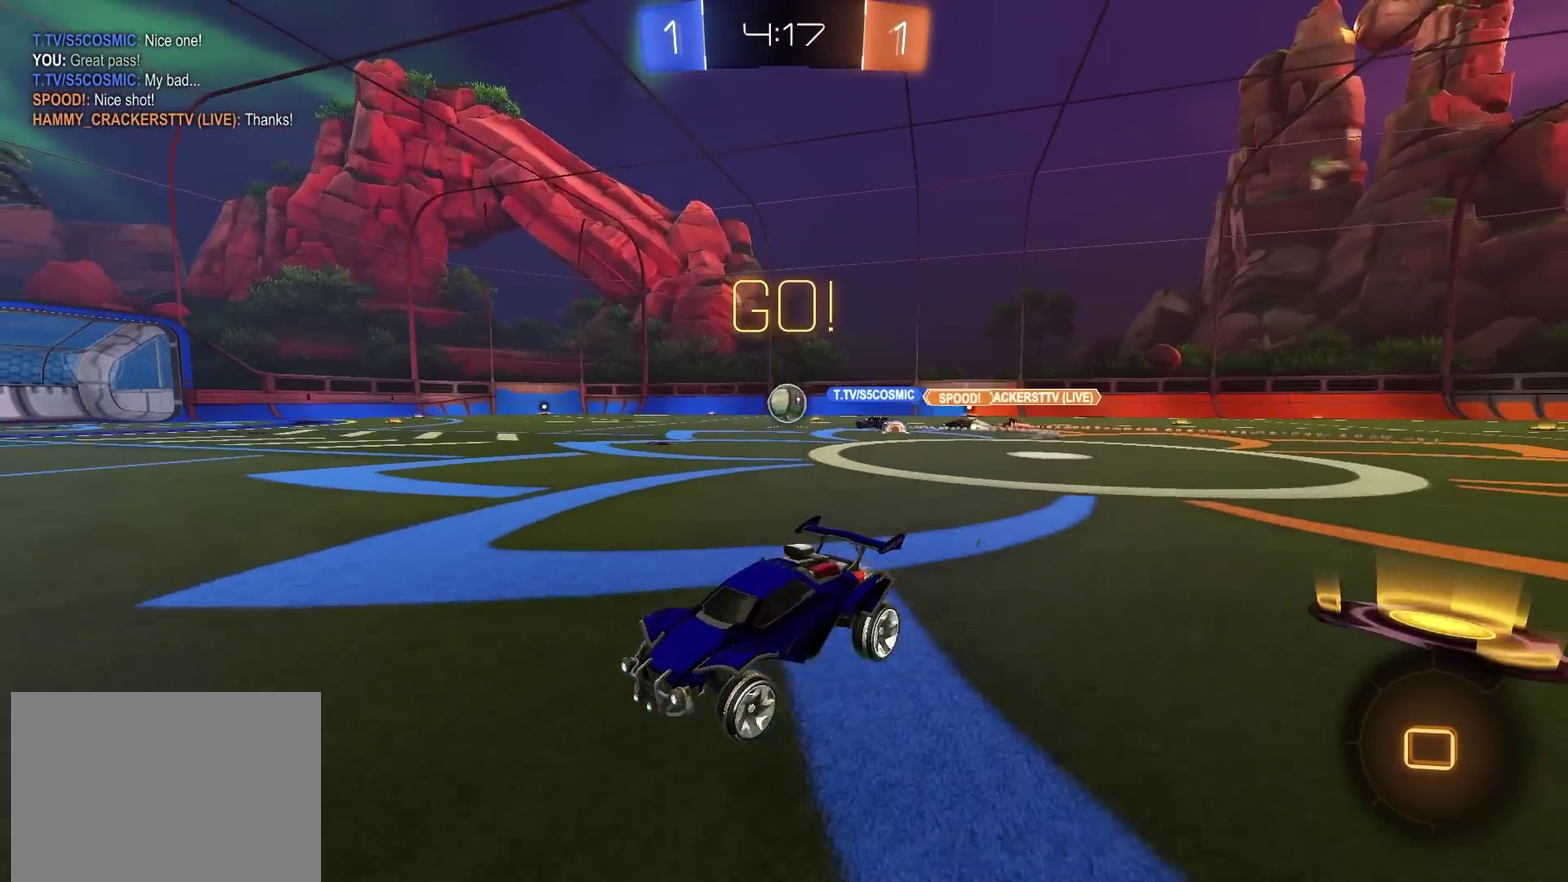
{"dt_ms": 500, "buttons": ["R2"], "left_stick": "down", "right_stick": "center", "events": [[150, "left_stick", "center"], [217, "CROSS", "down"], [233, "left_stick", "up-right"], [267, "L1", "down"], [333, "L1", "up"], [383, "left_stick", "down"], [467, "CROSS", "up"]]}
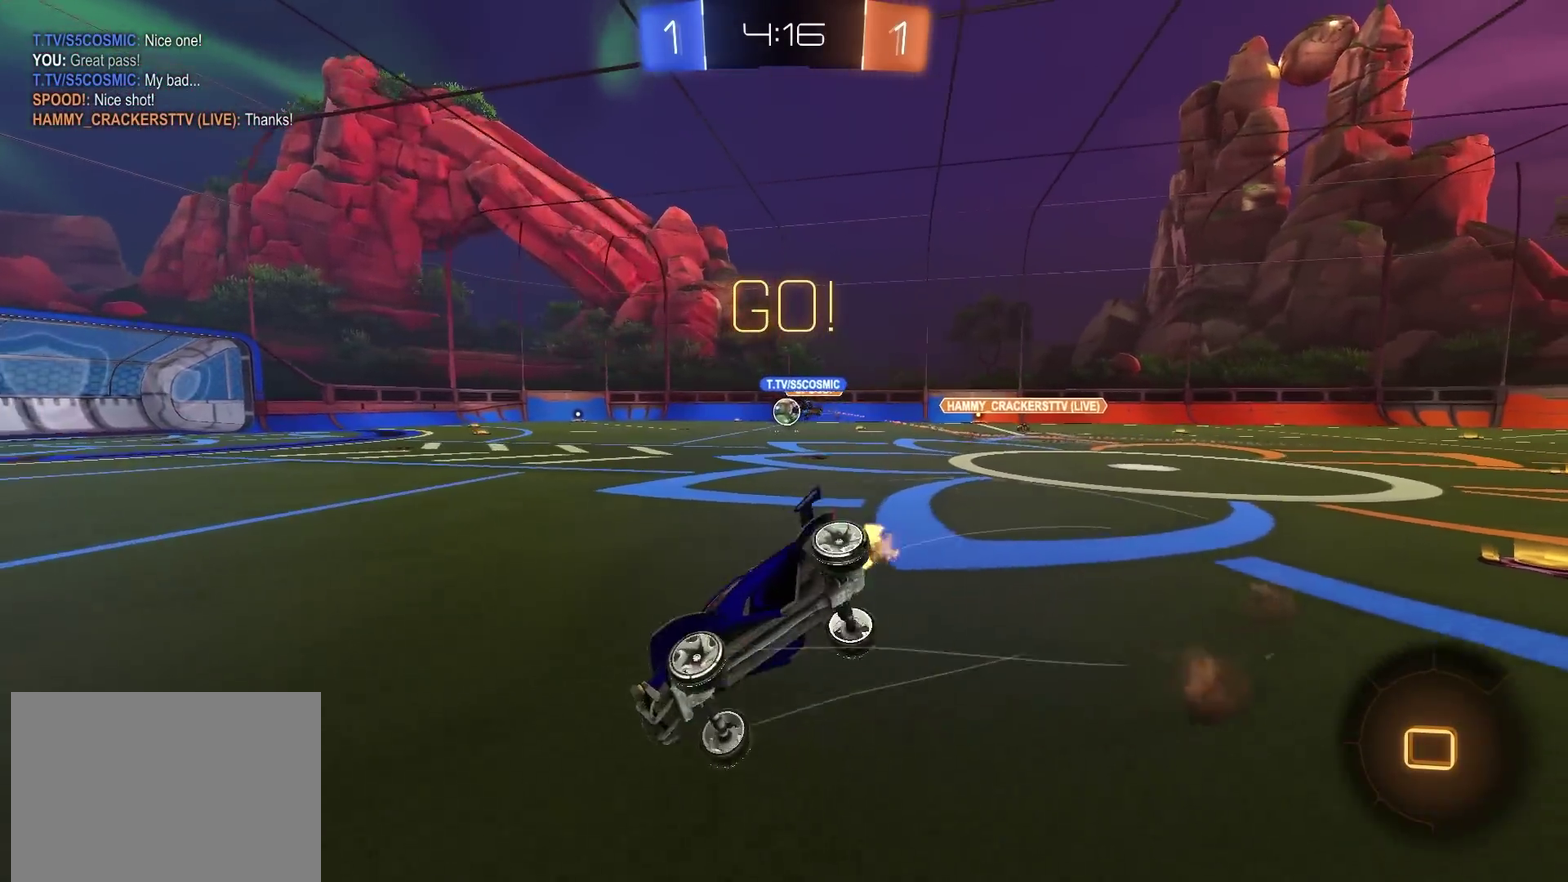
{"dt_ms": 401, "buttons": ["L1", "R2"], "left_stick": "down-right", "right_stick": "center", "events": [[84, "TRIANGLE", "down"], [234, "left_stick", "down-right"], [250, "TRIANGLE", "up"], [384, "L1", "down"]]}